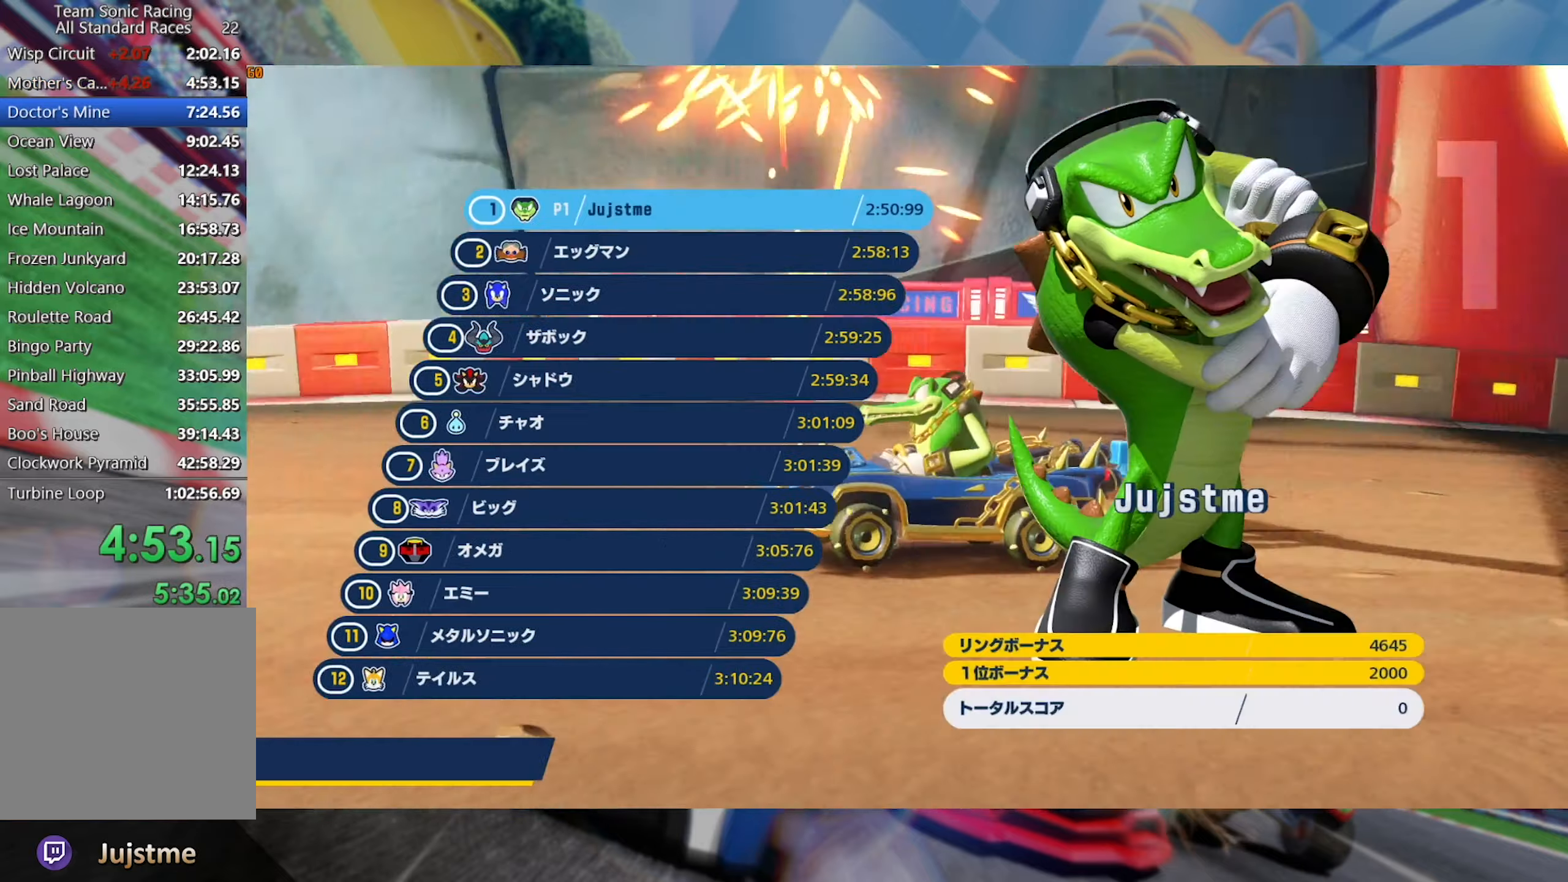
Gameplay with a controller (Xbox layout); each line is a JSON object with the inputs held at the frame after it. "events" lists button and stick changes between this image and that frame as [ms after this image, input, new state], when the widget could be followed in between. Not read: R3.
{"buttons": [], "left_stick": "center", "right_stick": "center", "events": [[67, "A", "down"], [134, "A", "up"], [200, "A", "down"], [300, "A", "up"], [367, "A", "down"], [434, "A", "up"]]}
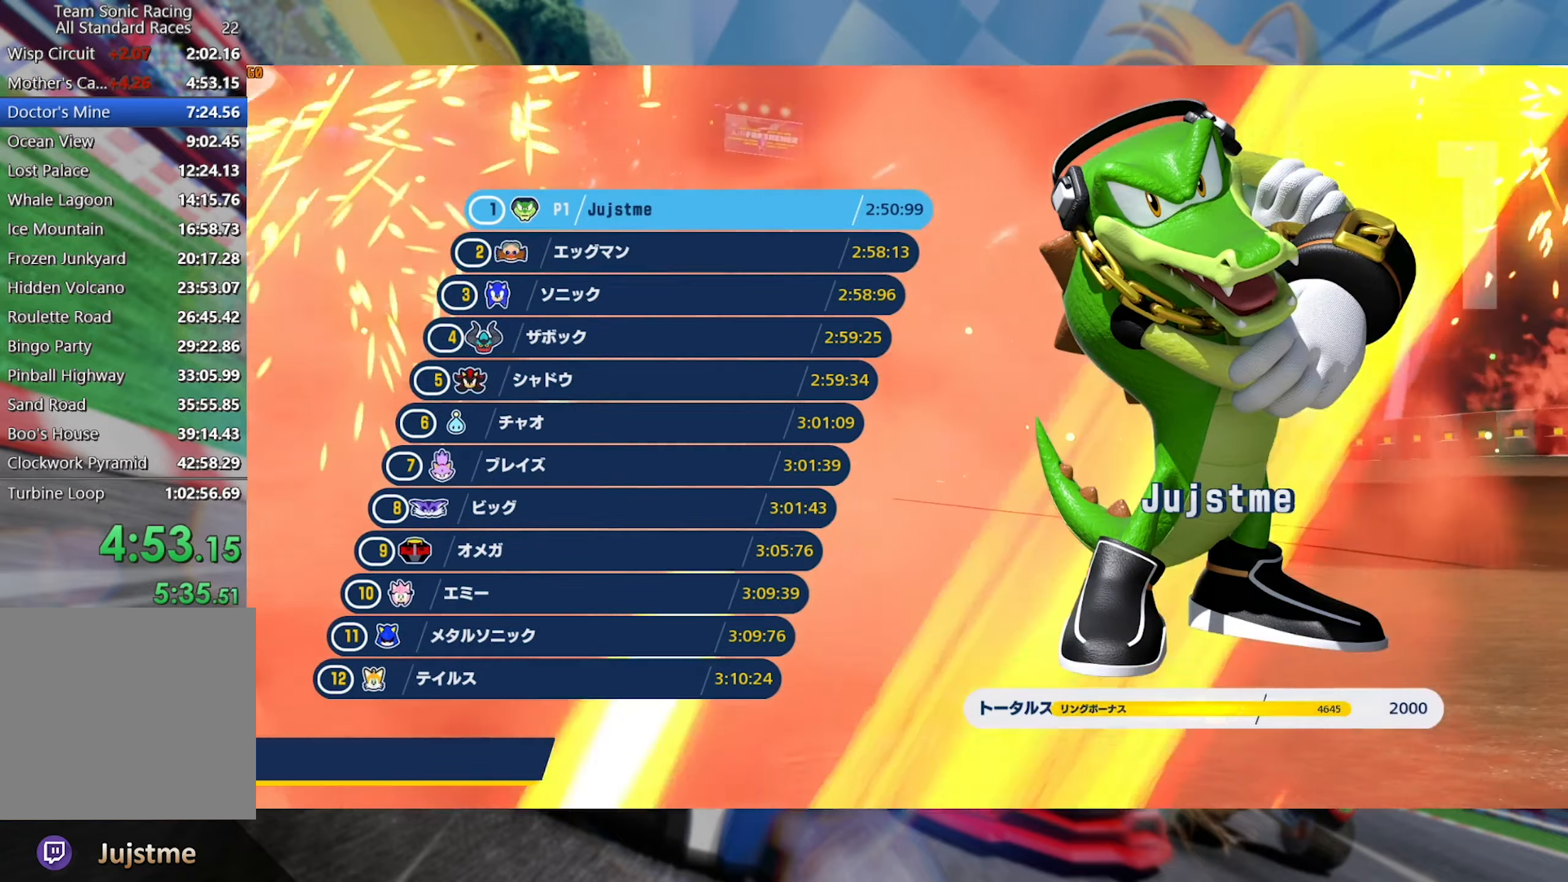
{"buttons": ["A"], "left_stick": "center", "right_stick": "center", "events": [[17, "A", "down"], [84, "A", "up"], [167, "A", "down"], [217, "A", "up"], [300, "A", "down"], [384, "A", "up"], [450, "A", "down"]]}
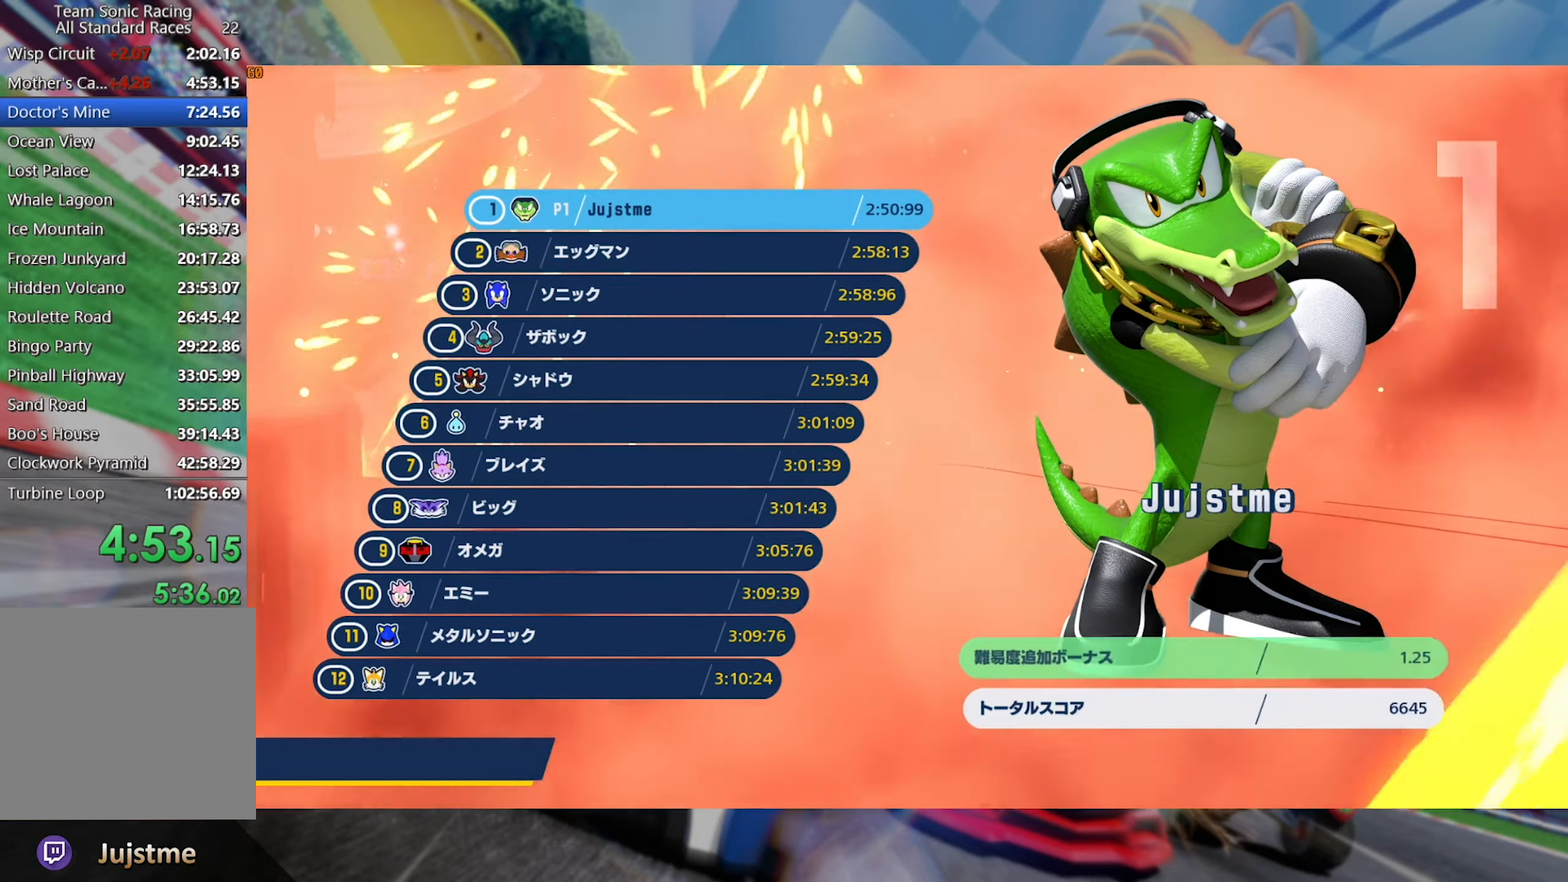
{"buttons": [], "left_stick": "center", "right_stick": "center", "events": [[17, "A", "up"], [84, "A", "down"], [150, "A", "up"], [234, "A", "down"], [284, "A", "up"], [367, "A", "down"], [434, "A", "up"]]}
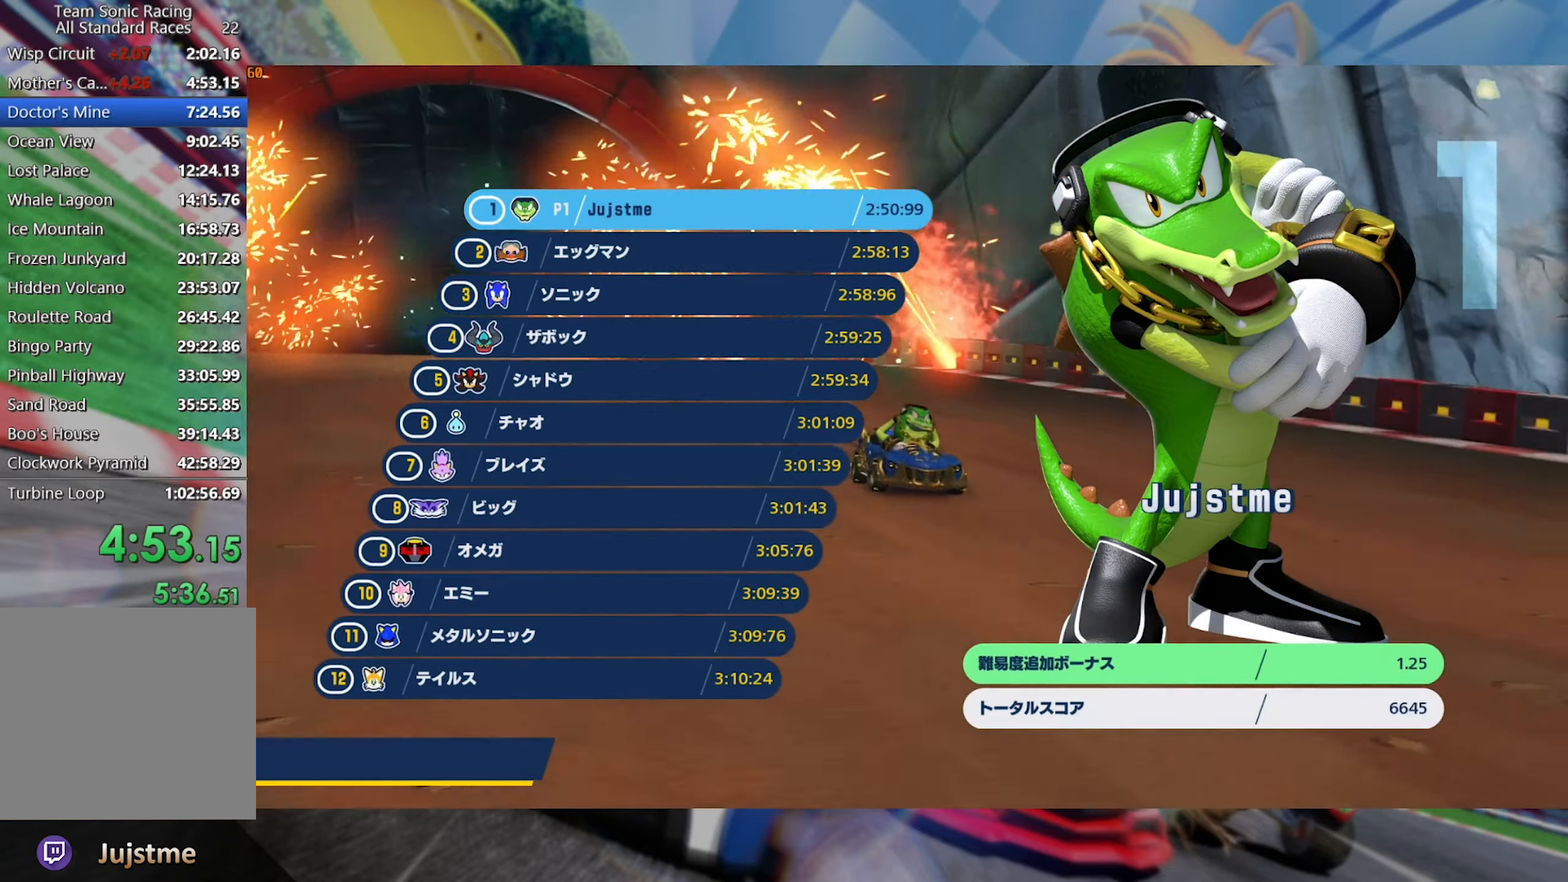
{"buttons": ["A"], "left_stick": "center", "right_stick": "center", "events": [[17, "A", "down"], [84, "A", "up"], [150, "A", "down"], [217, "A", "up"], [300, "A", "down"], [367, "A", "up"], [434, "A", "down"]]}
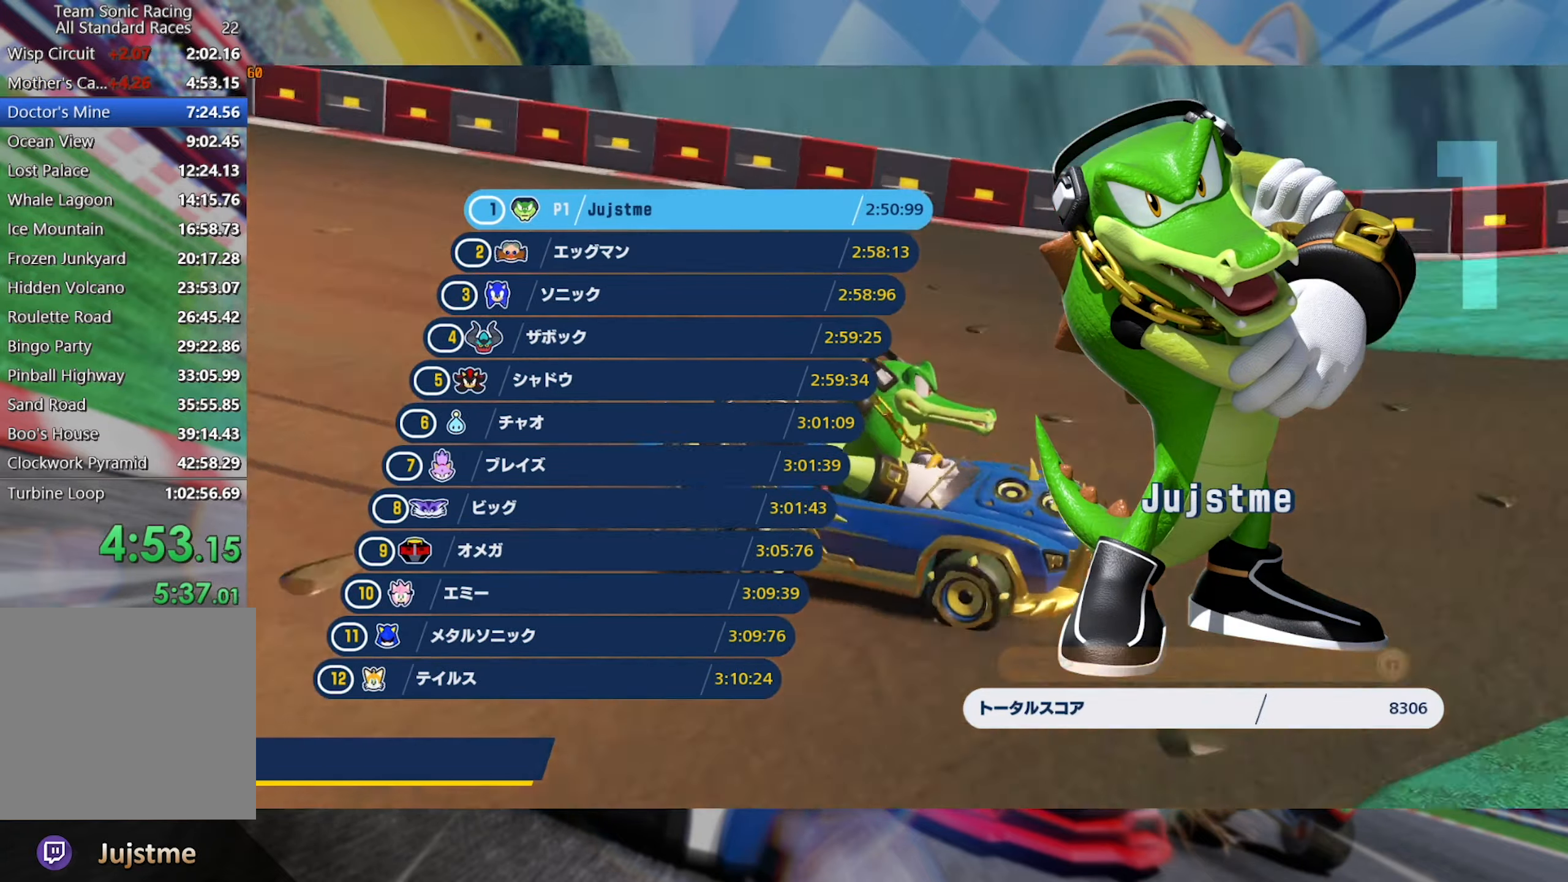
{"buttons": ["A"], "left_stick": "center", "right_stick": "center", "events": [[17, "A", "up"], [67, "A", "down"], [134, "A", "up"], [200, "A", "down"], [250, "A", "up"], [300, "A", "down"], [417, "A", "up"], [484, "A", "down"]]}
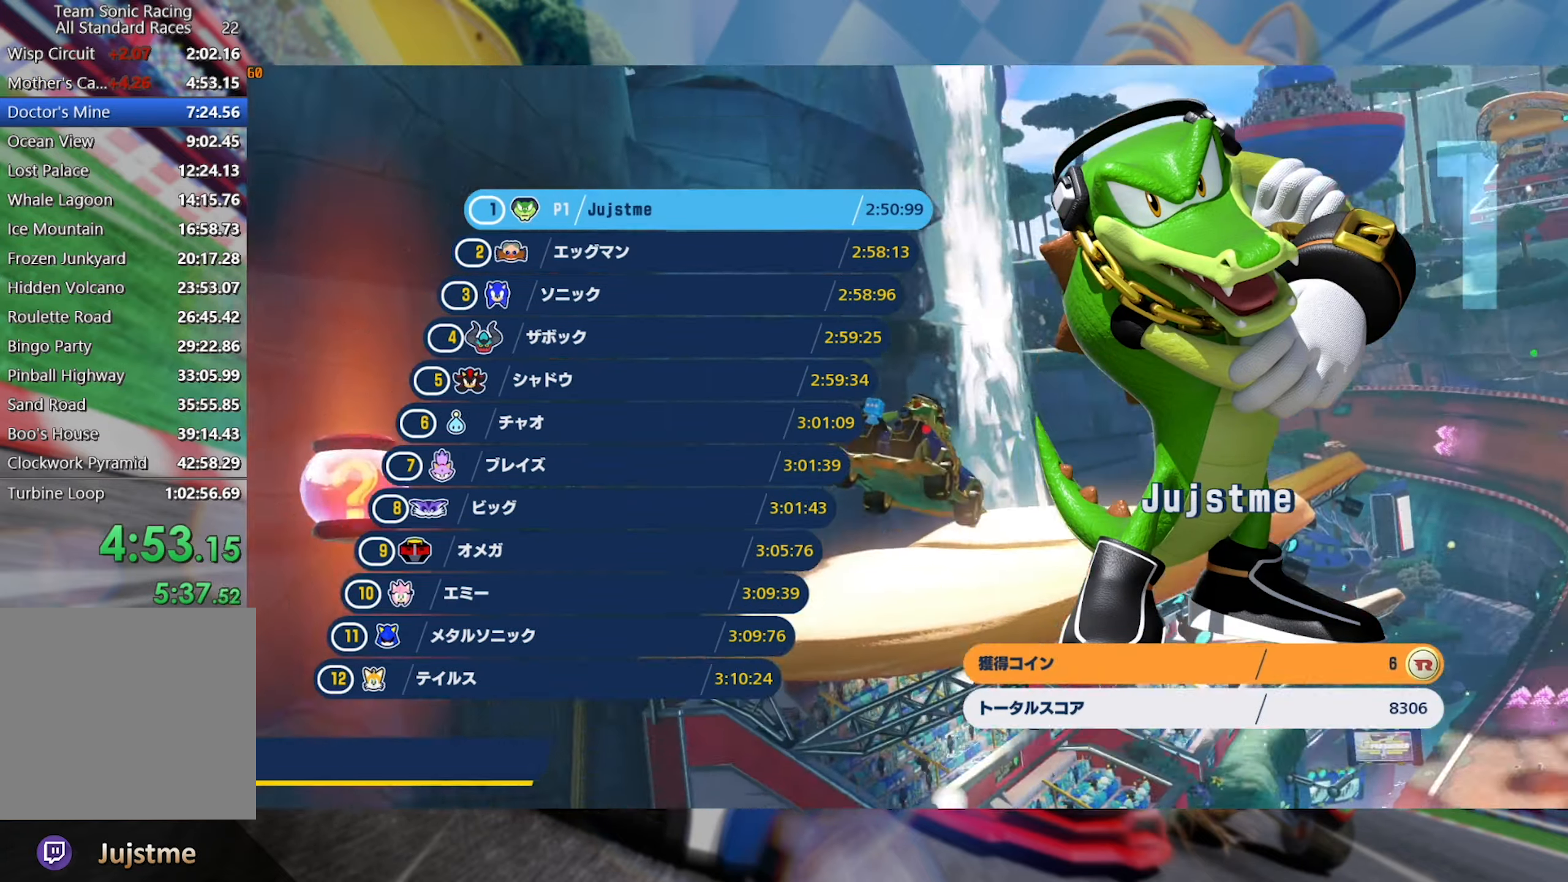
{"buttons": [], "left_stick": "center", "right_stick": "center", "events": [[50, "A", "up"], [134, "A", "down"], [184, "A", "up"], [267, "A", "down"], [317, "A", "up"], [400, "A", "down"], [467, "A", "up"]]}
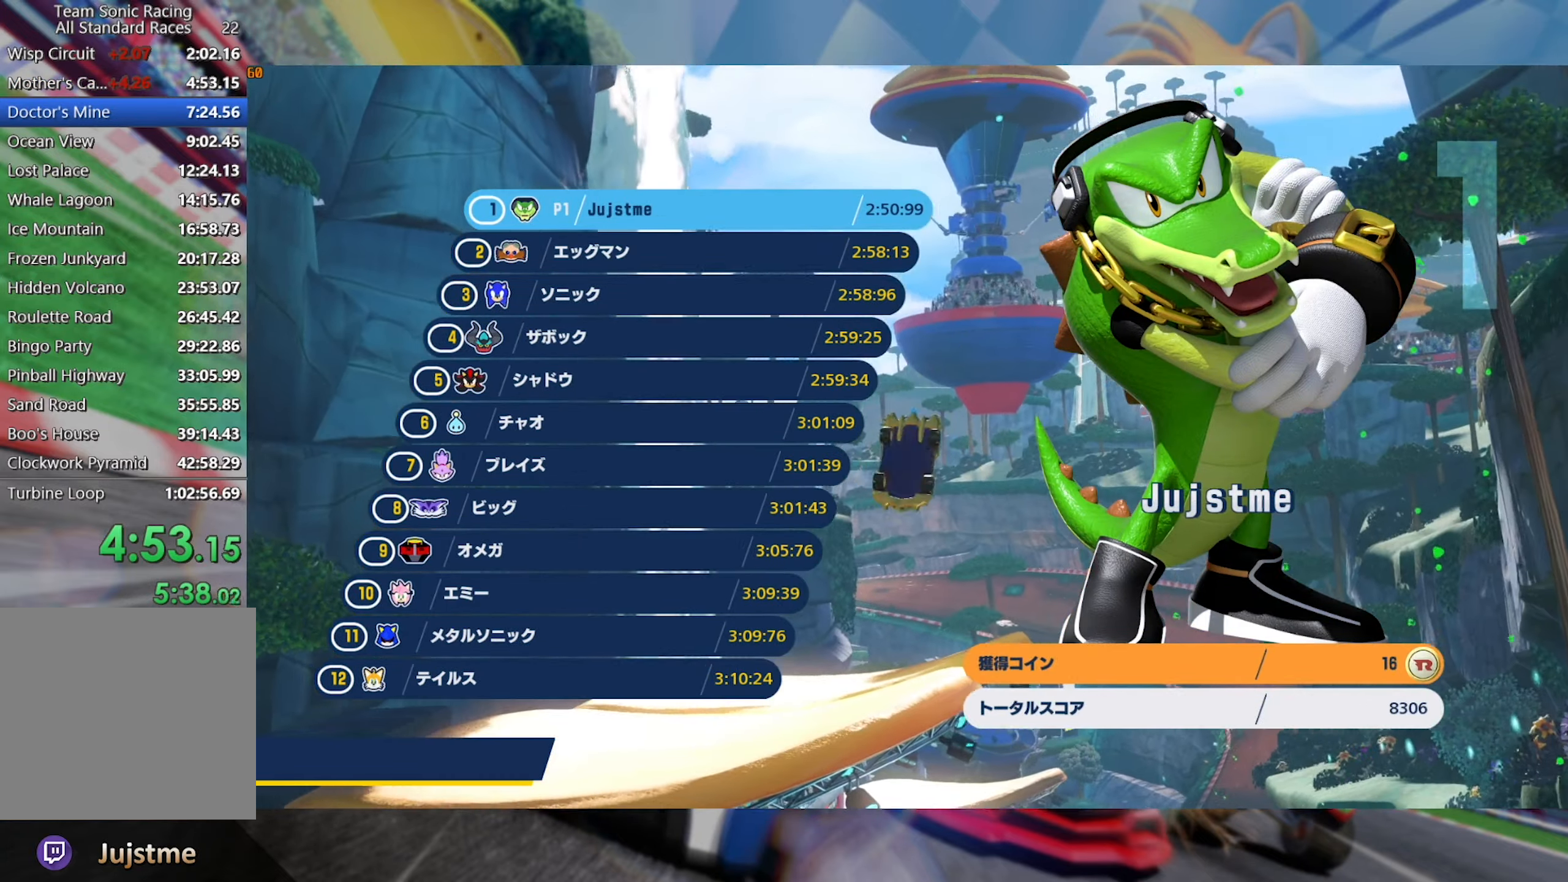
{"buttons": ["A"], "left_stick": "center", "right_stick": "center", "events": [[34, "A", "down"], [100, "A", "up"], [184, "A", "down"], [234, "A", "up"], [317, "A", "down"], [384, "A", "up"], [450, "A", "down"]]}
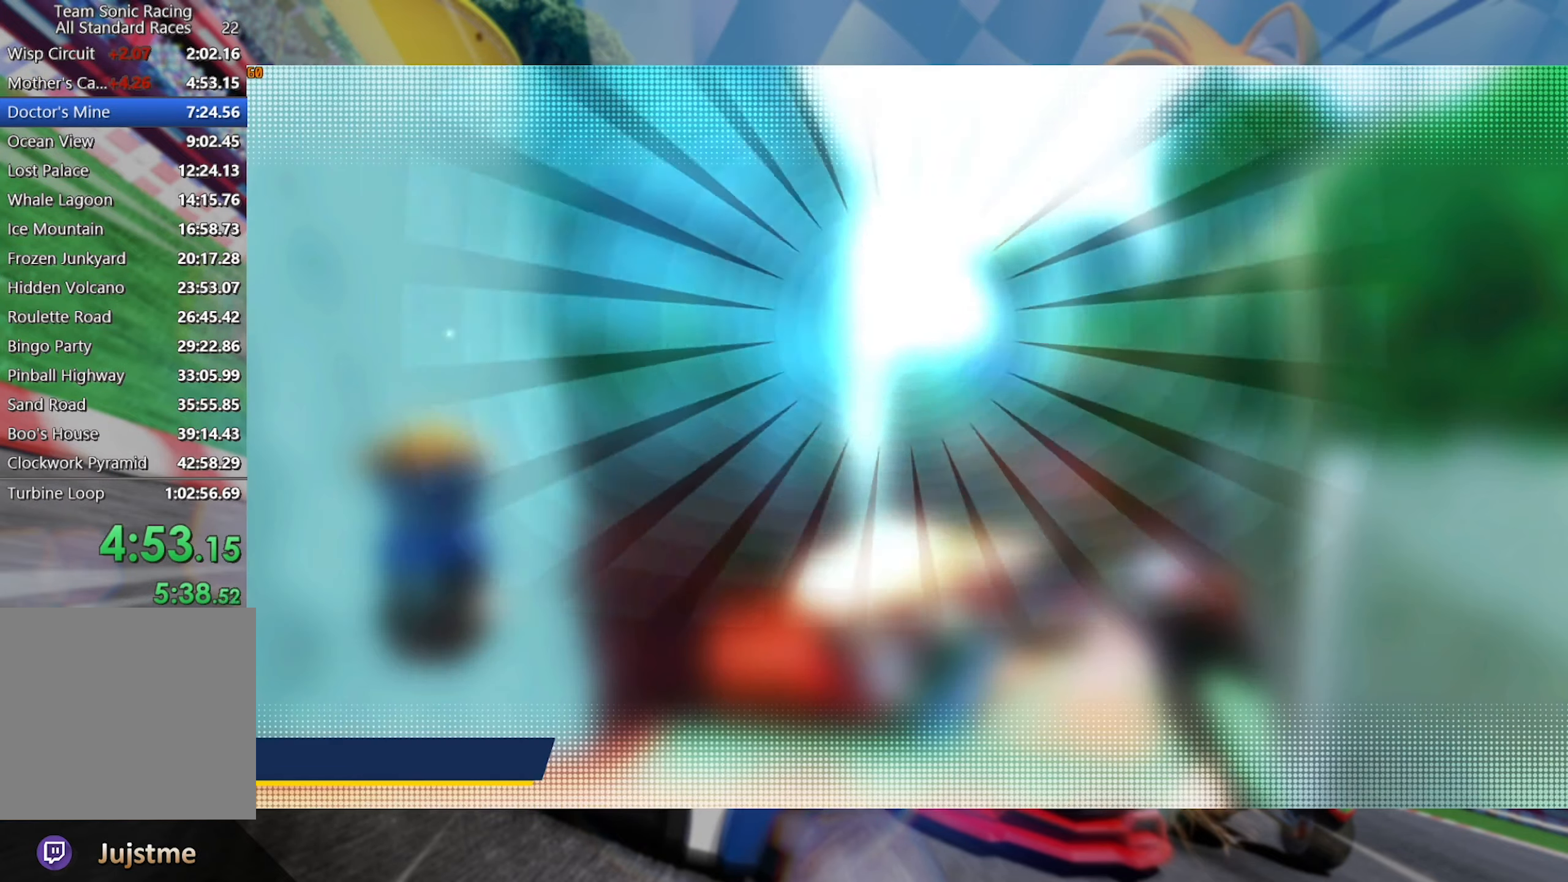
{"buttons": [], "left_stick": "center", "right_stick": "center", "events": [[66, "A", "up"]]}
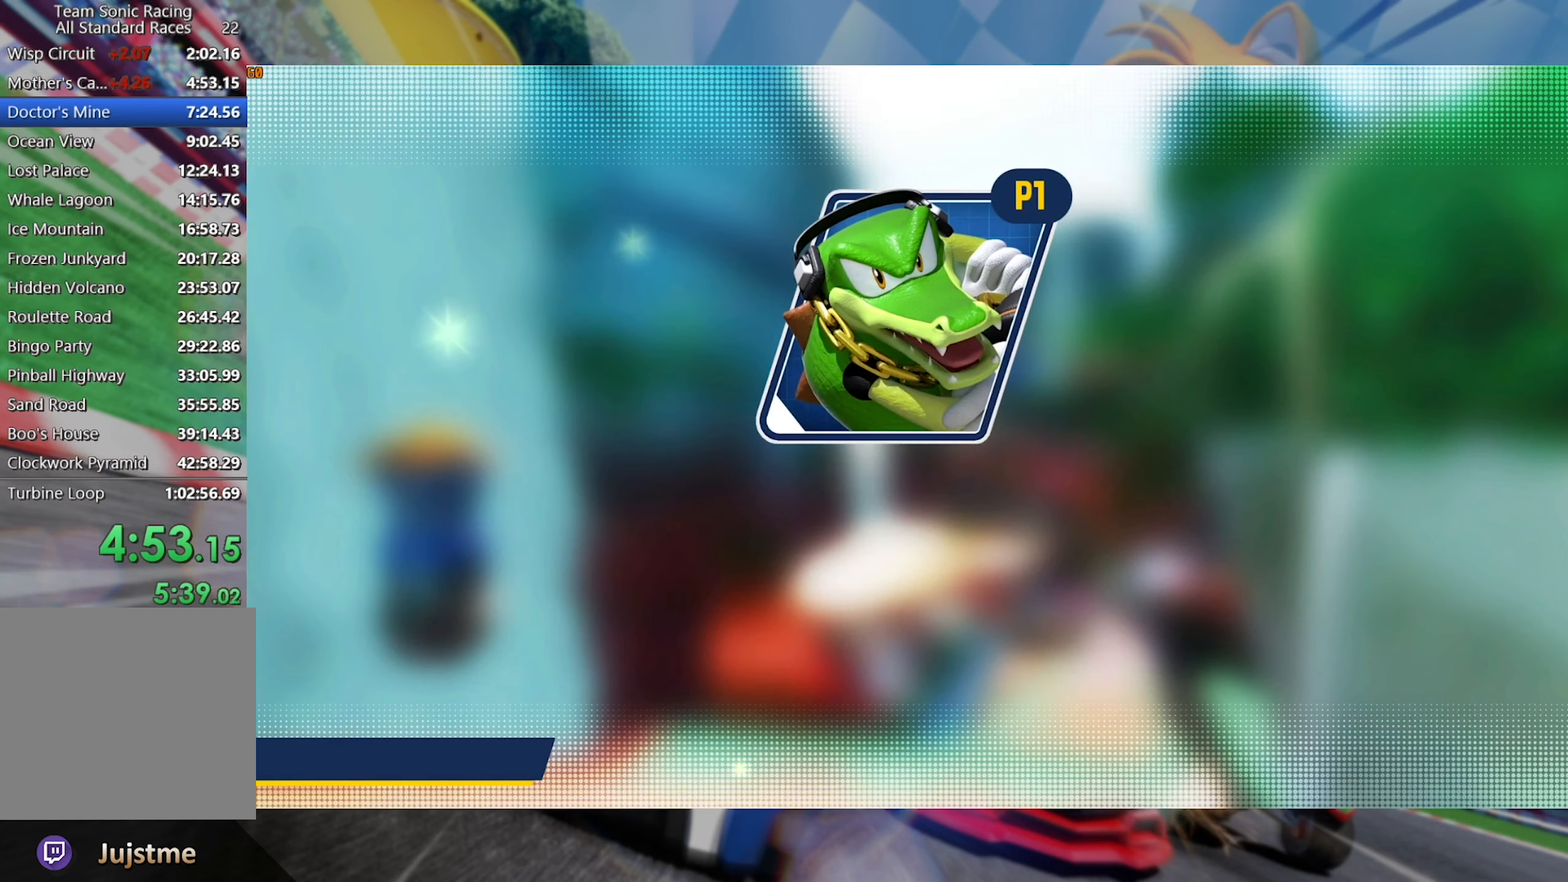
{"buttons": [], "left_stick": "center", "right_stick": "center", "events": []}
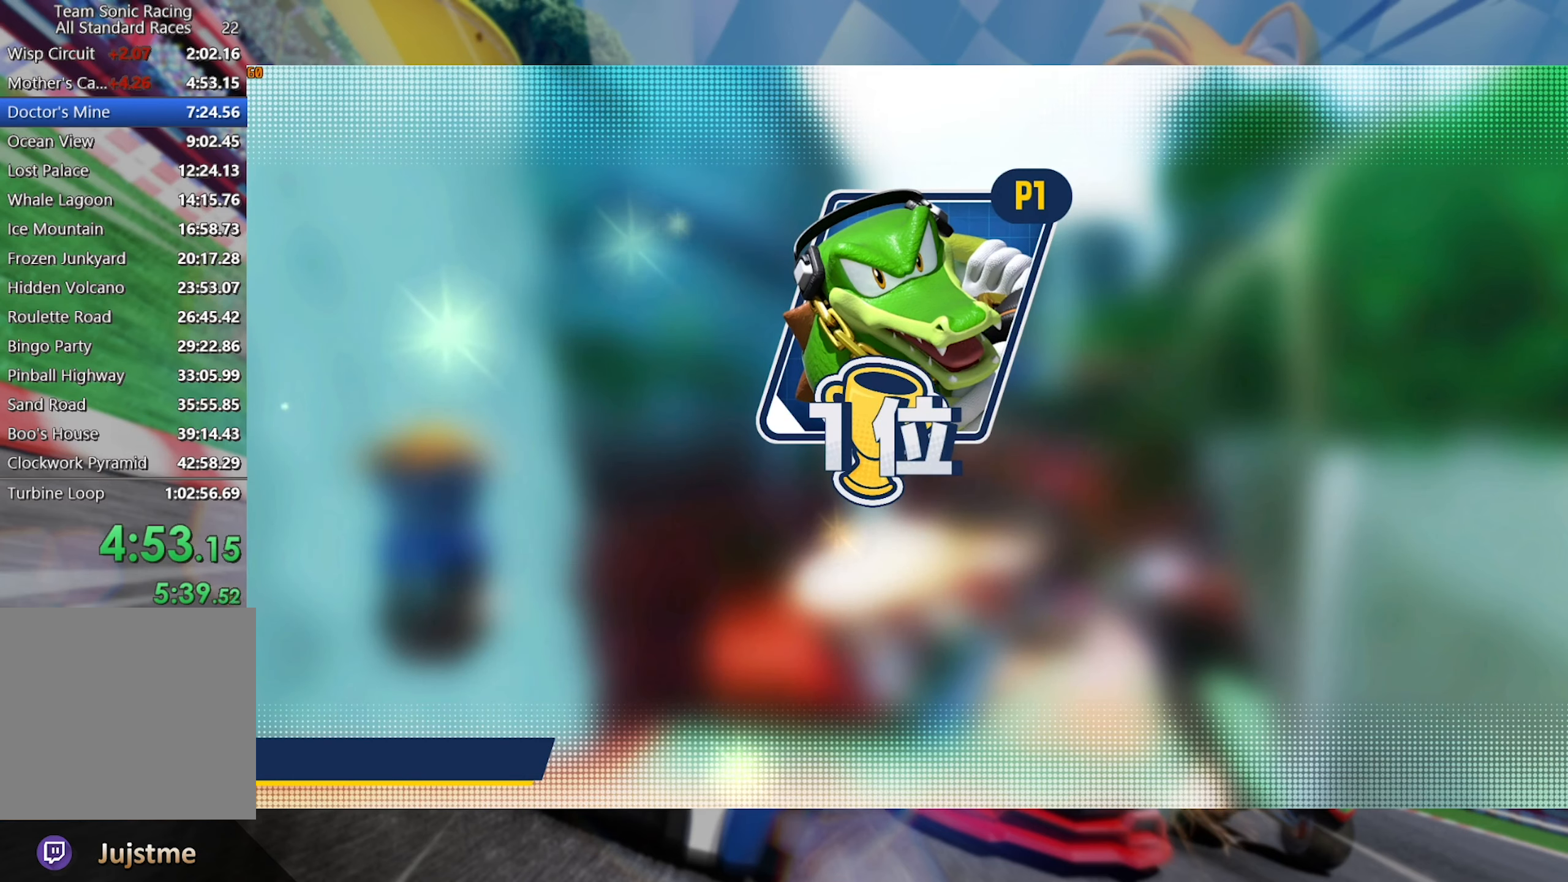
{"buttons": [], "left_stick": "center", "right_stick": "center", "events": []}
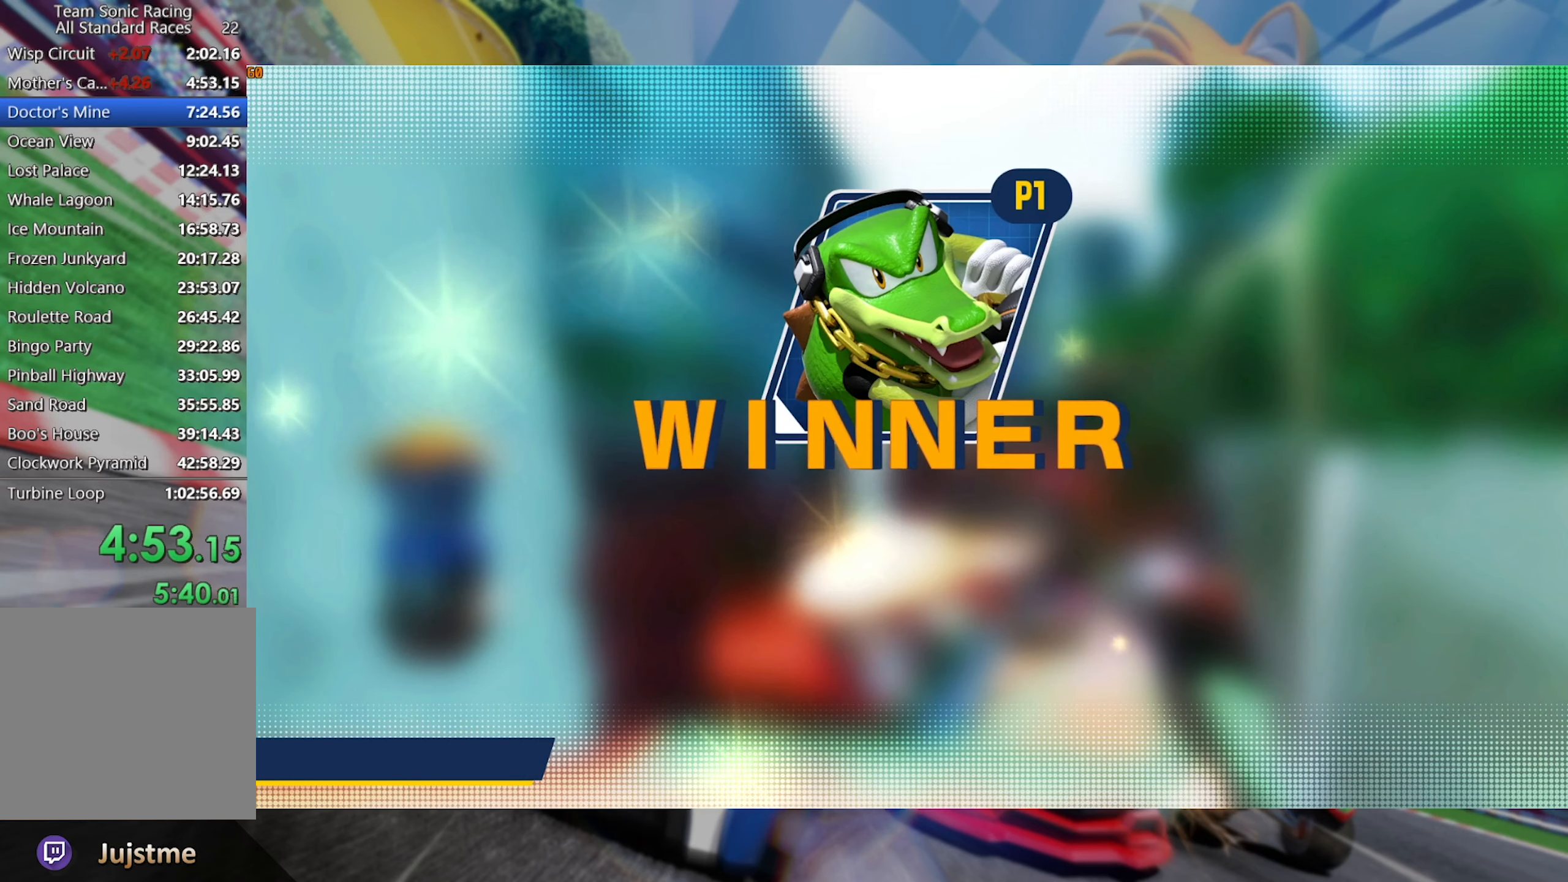
{"buttons": [], "left_stick": "center", "right_stick": "center", "events": []}
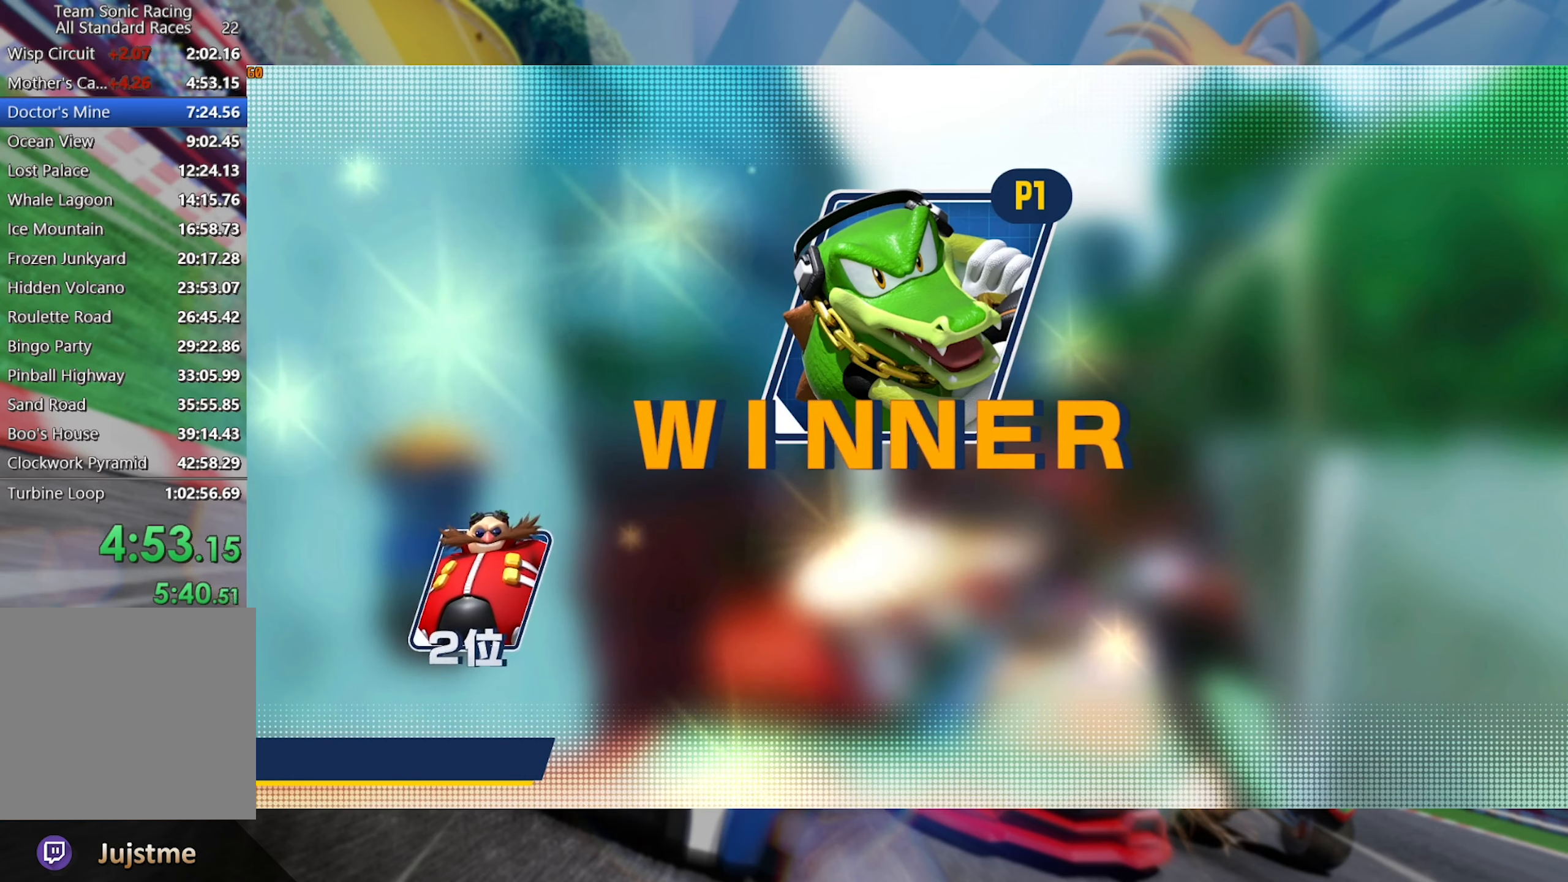
{"buttons": ["A"], "left_stick": "center", "right_stick": "center", "events": [[500, "A", "down"]]}
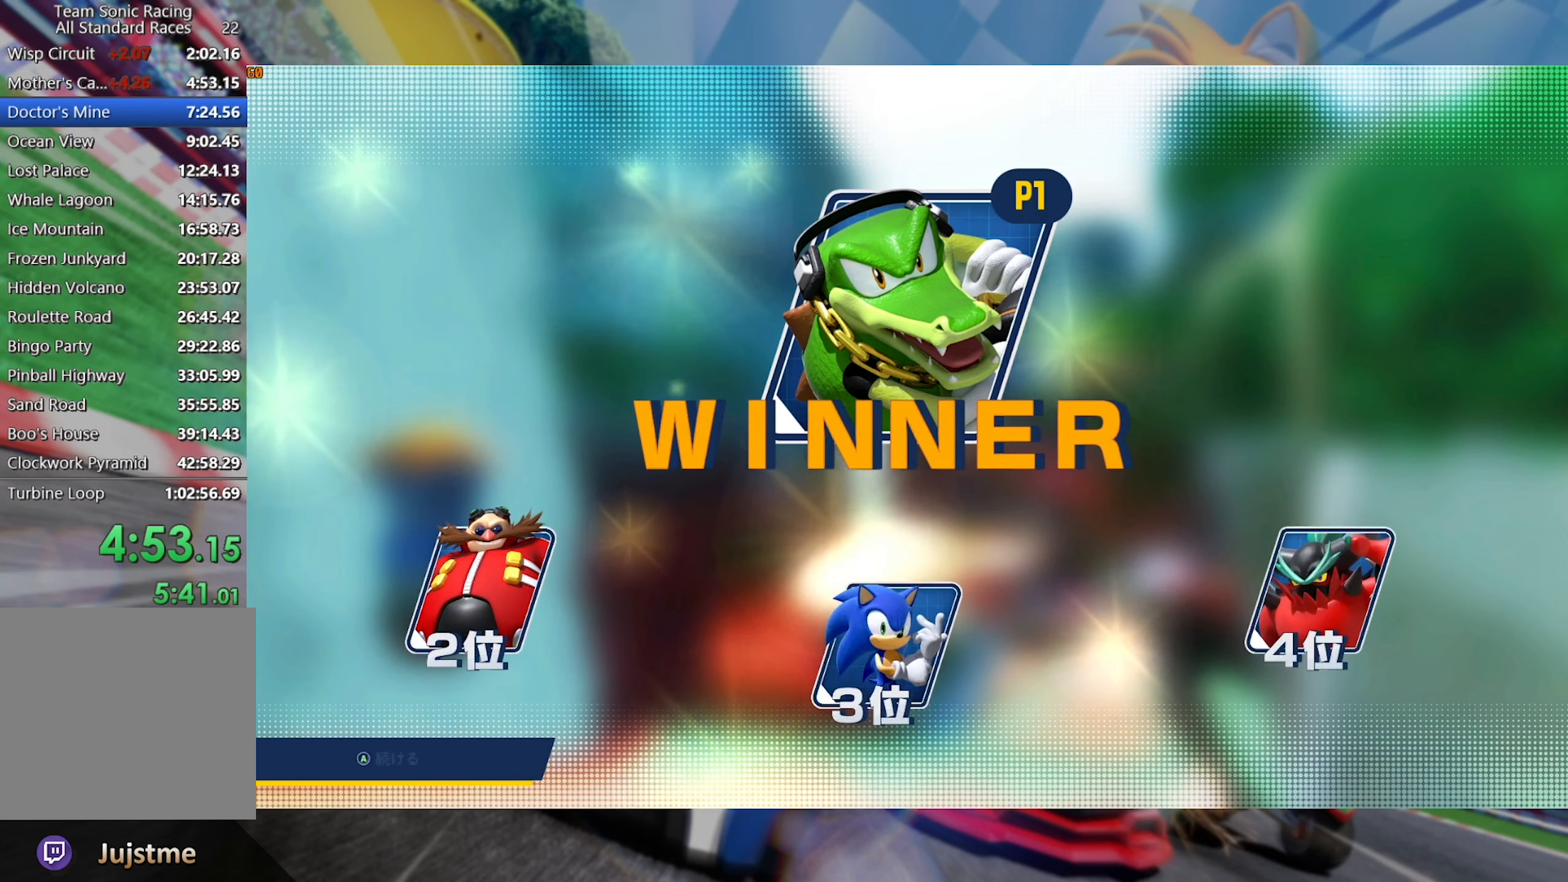
{"buttons": [], "left_stick": "center", "right_stick": "center", "events": [[116, "A", "up"]]}
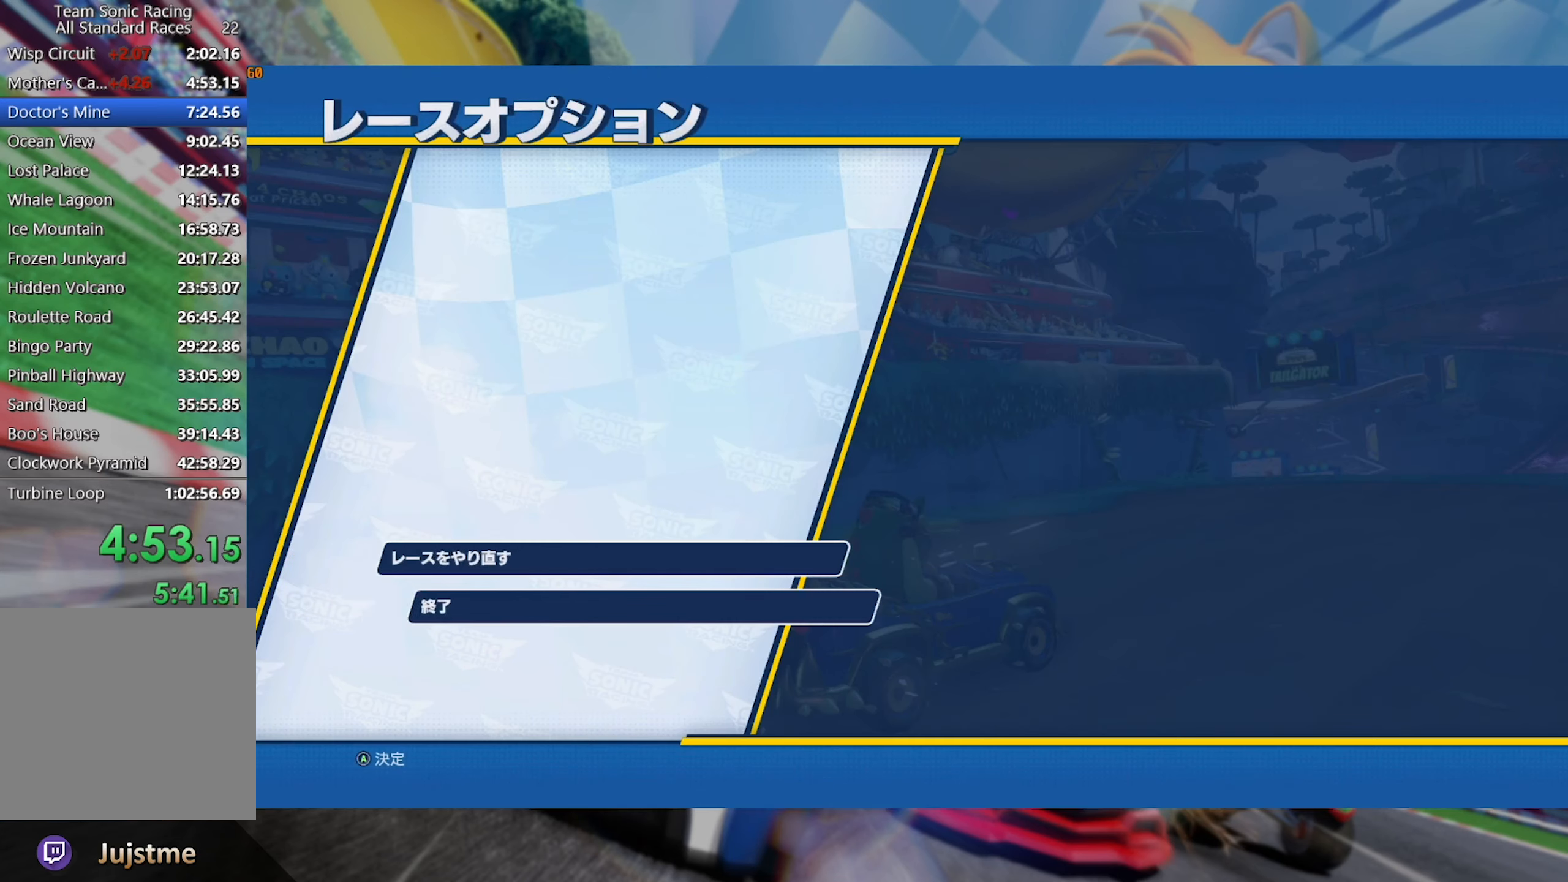
{"buttons": ["DPAD_DOWN"], "left_stick": "center", "right_stick": "center", "events": [[500, "DPAD_DOWN", "down"]]}
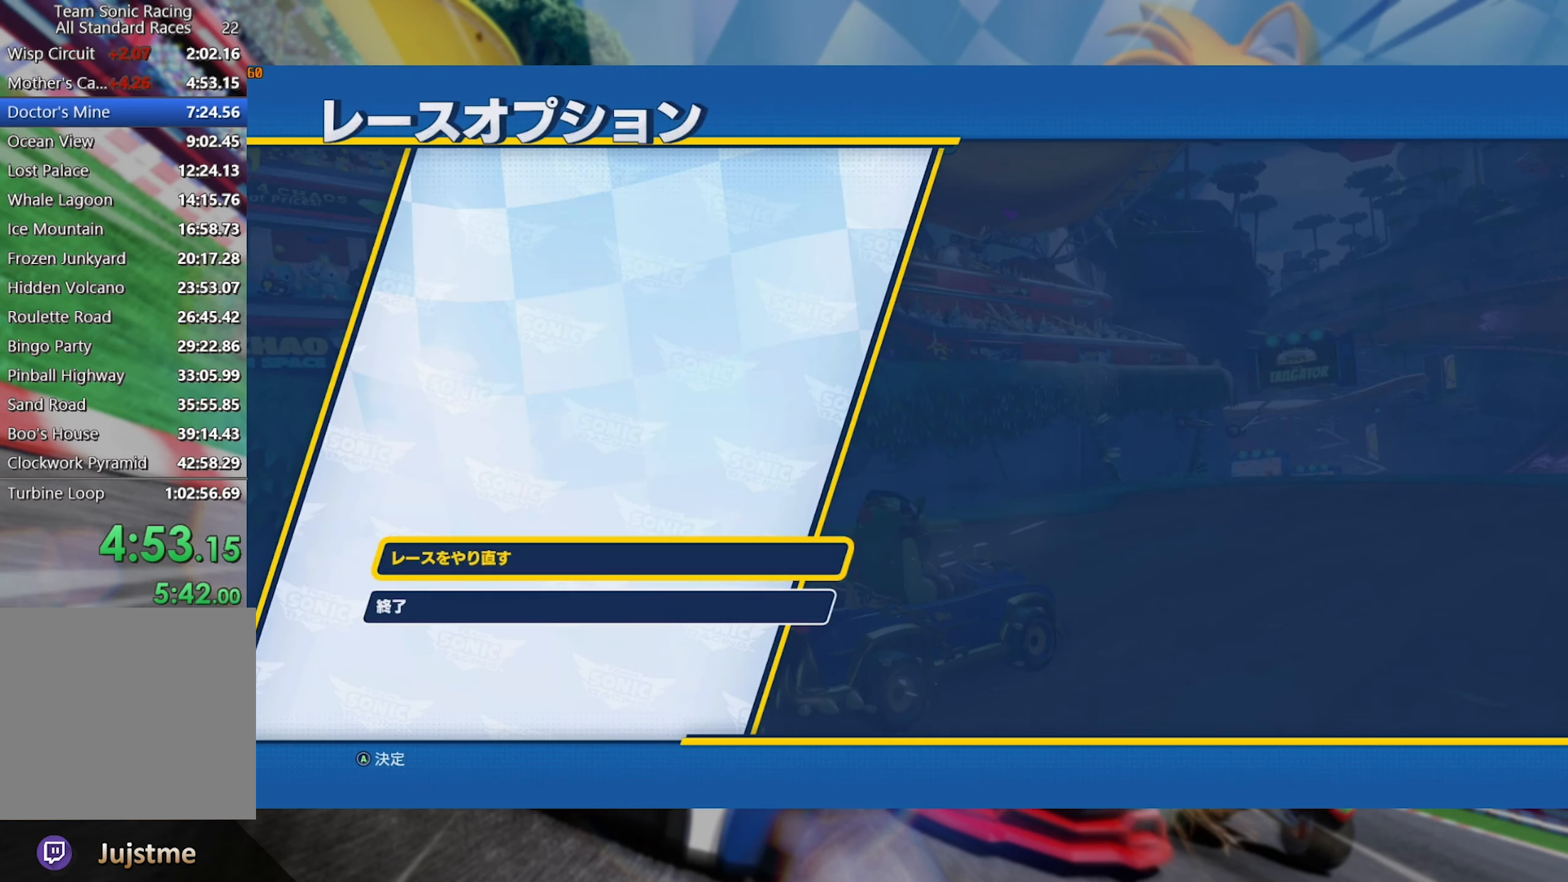
{"buttons": [], "left_stick": "center", "right_stick": "center", "events": [[150, "DPAD_DOWN", "up"], [233, "A", "down"], [316, "A", "up"]]}
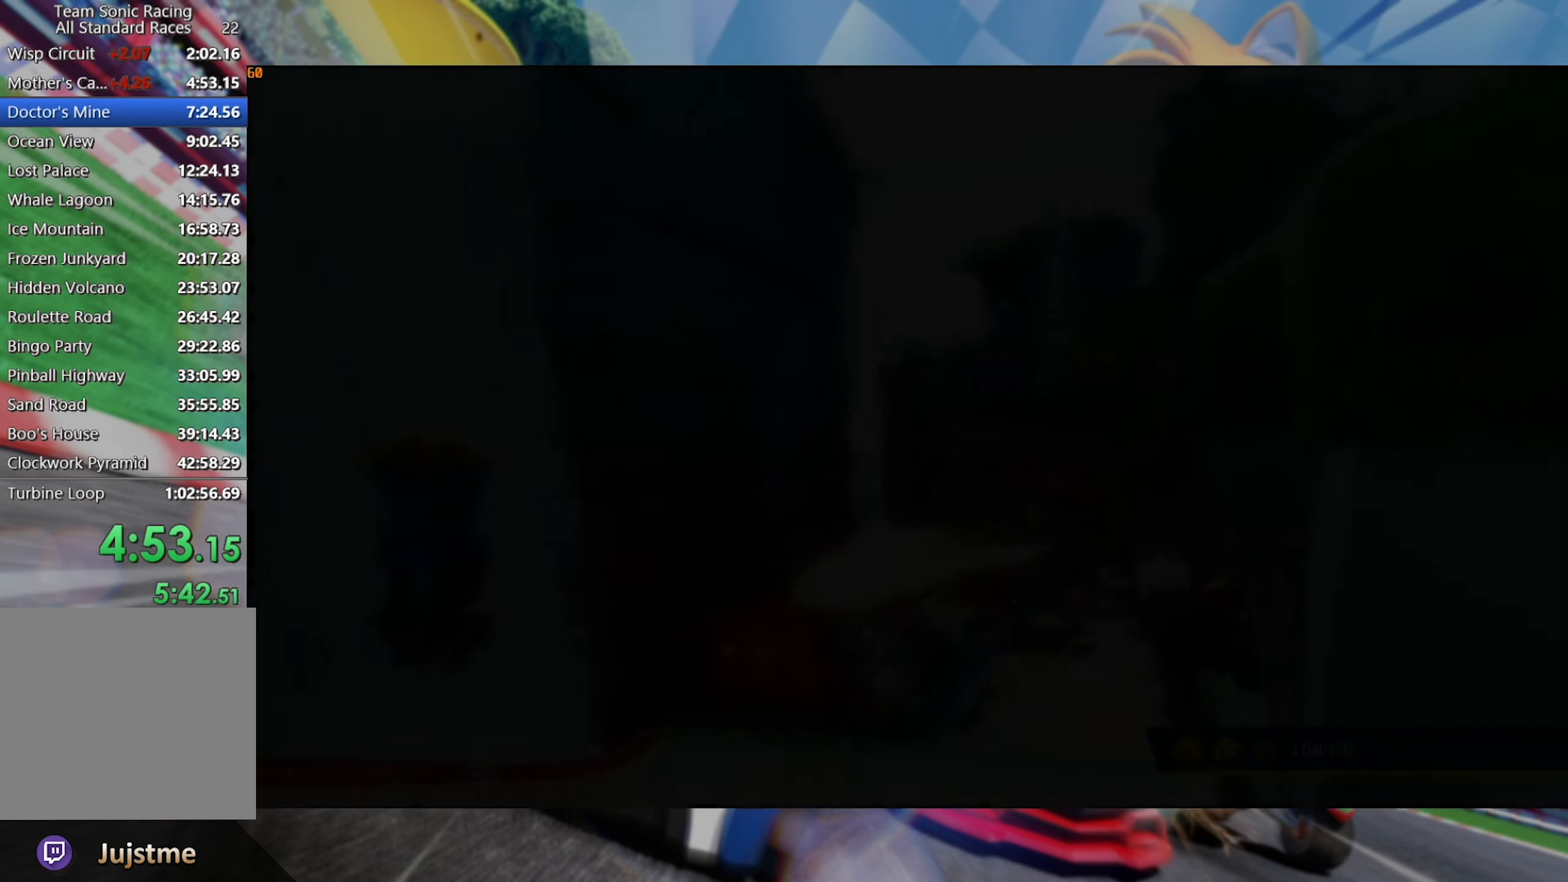
{"buttons": [], "left_stick": "center", "right_stick": "center", "events": []}
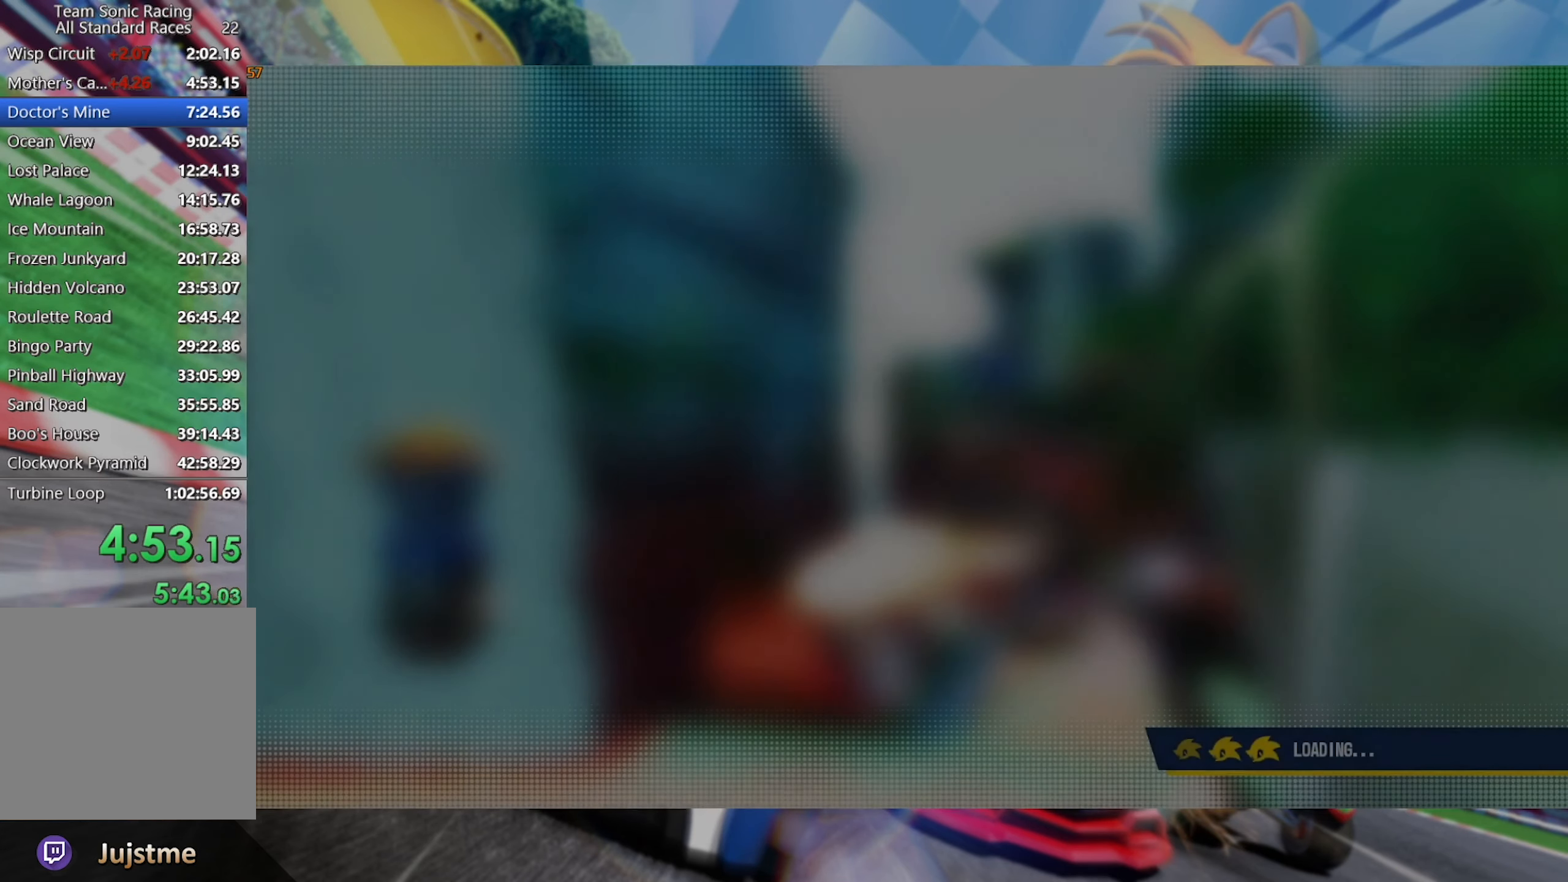
{"buttons": [], "left_stick": "center", "right_stick": "center", "events": []}
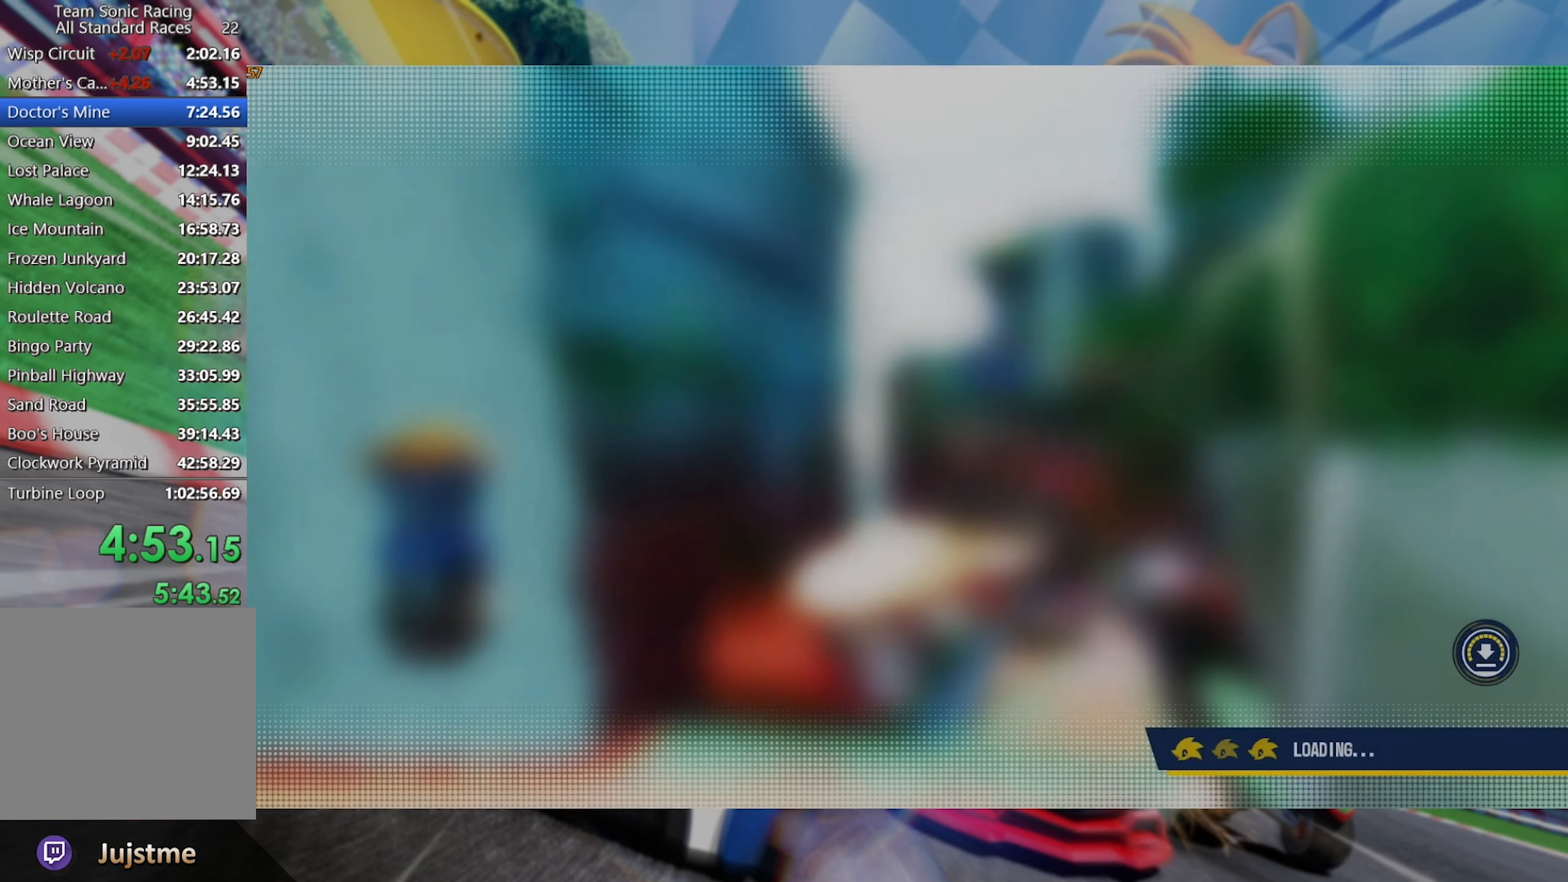
{"buttons": [], "left_stick": "center", "right_stick": "center", "events": []}
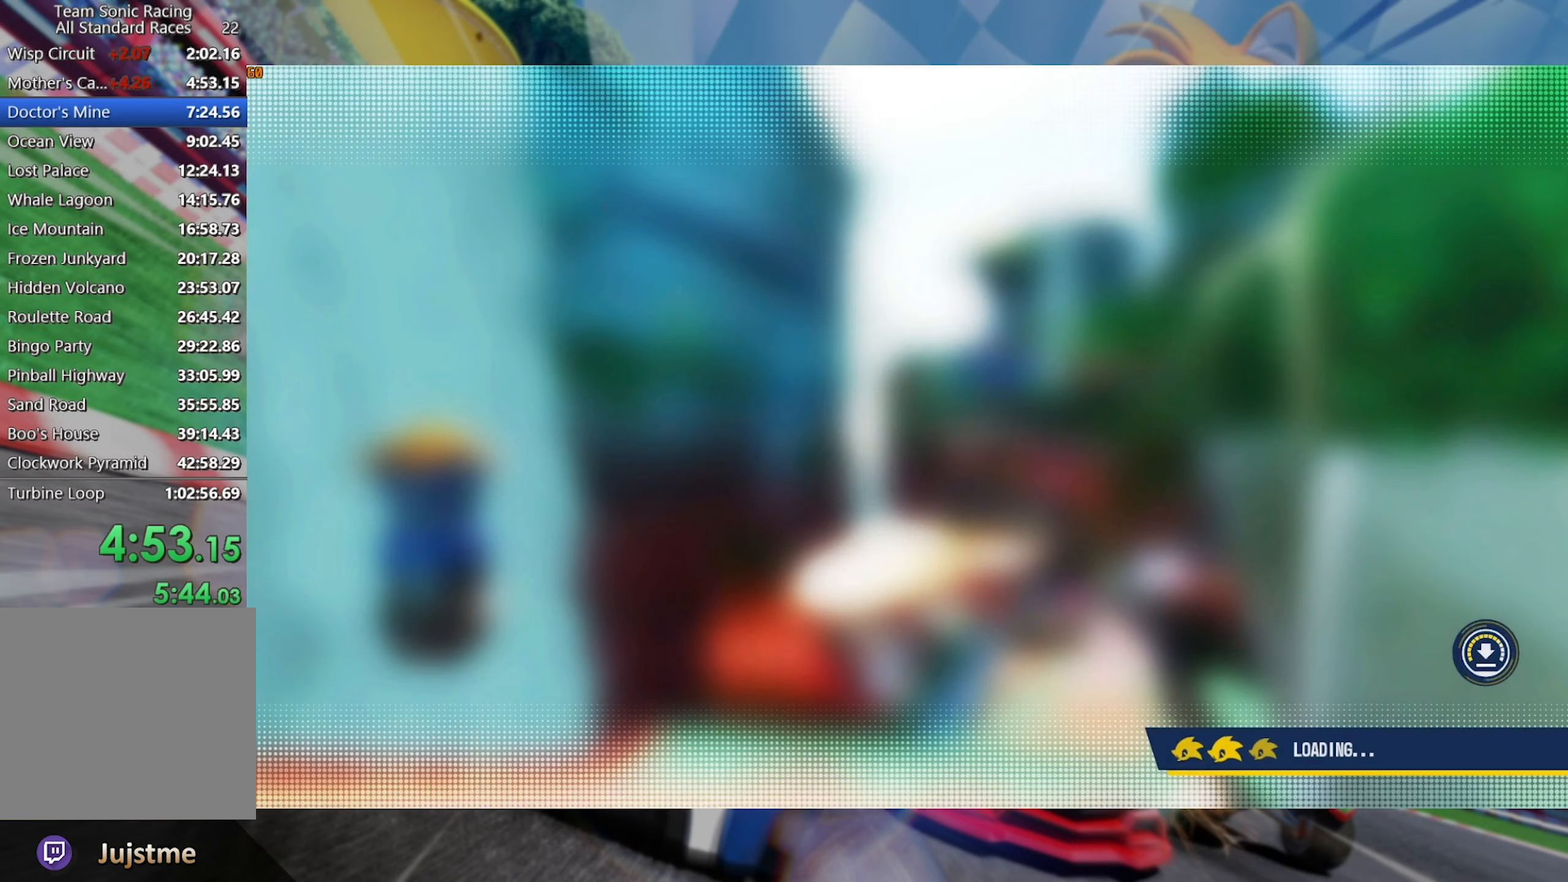
{"buttons": [], "left_stick": "center", "right_stick": "center", "events": []}
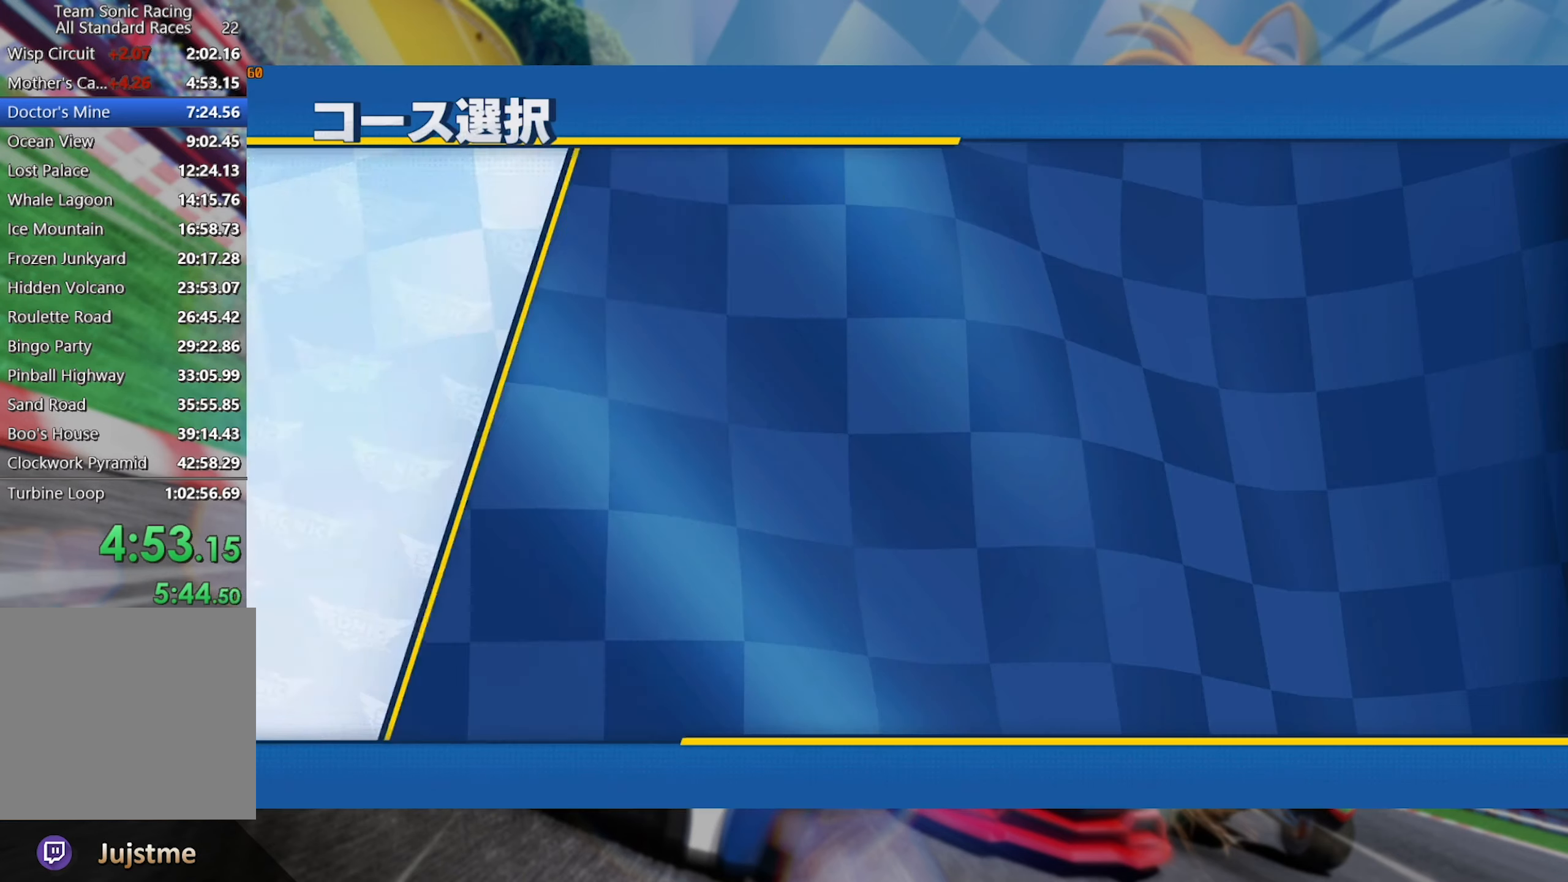
{"buttons": [], "left_stick": "center", "right_stick": "center", "events": []}
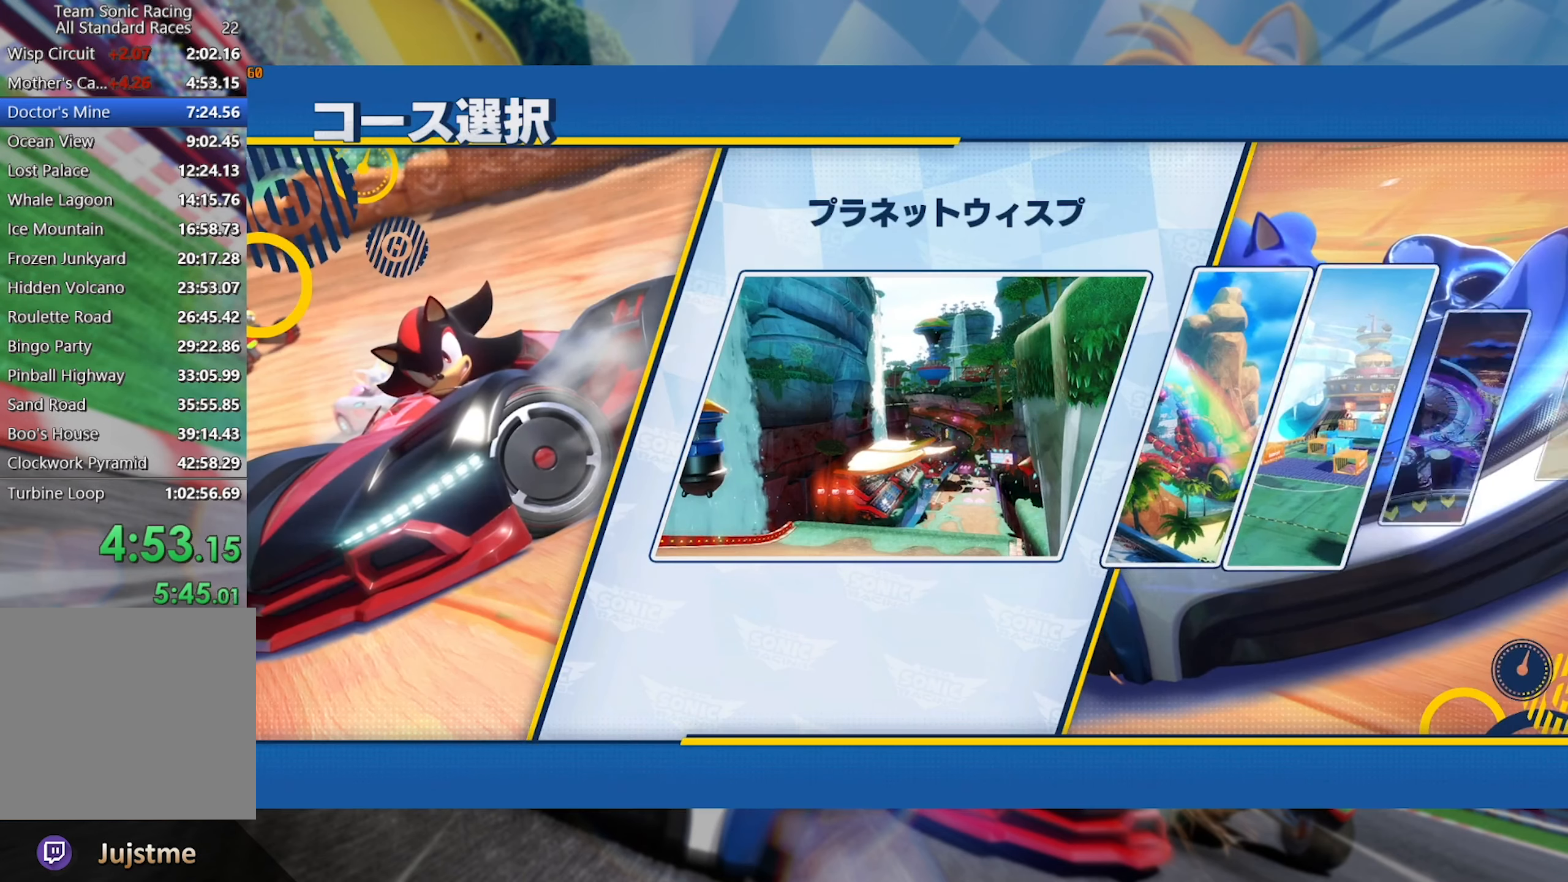
{"buttons": [], "left_stick": "center", "right_stick": "center", "events": []}
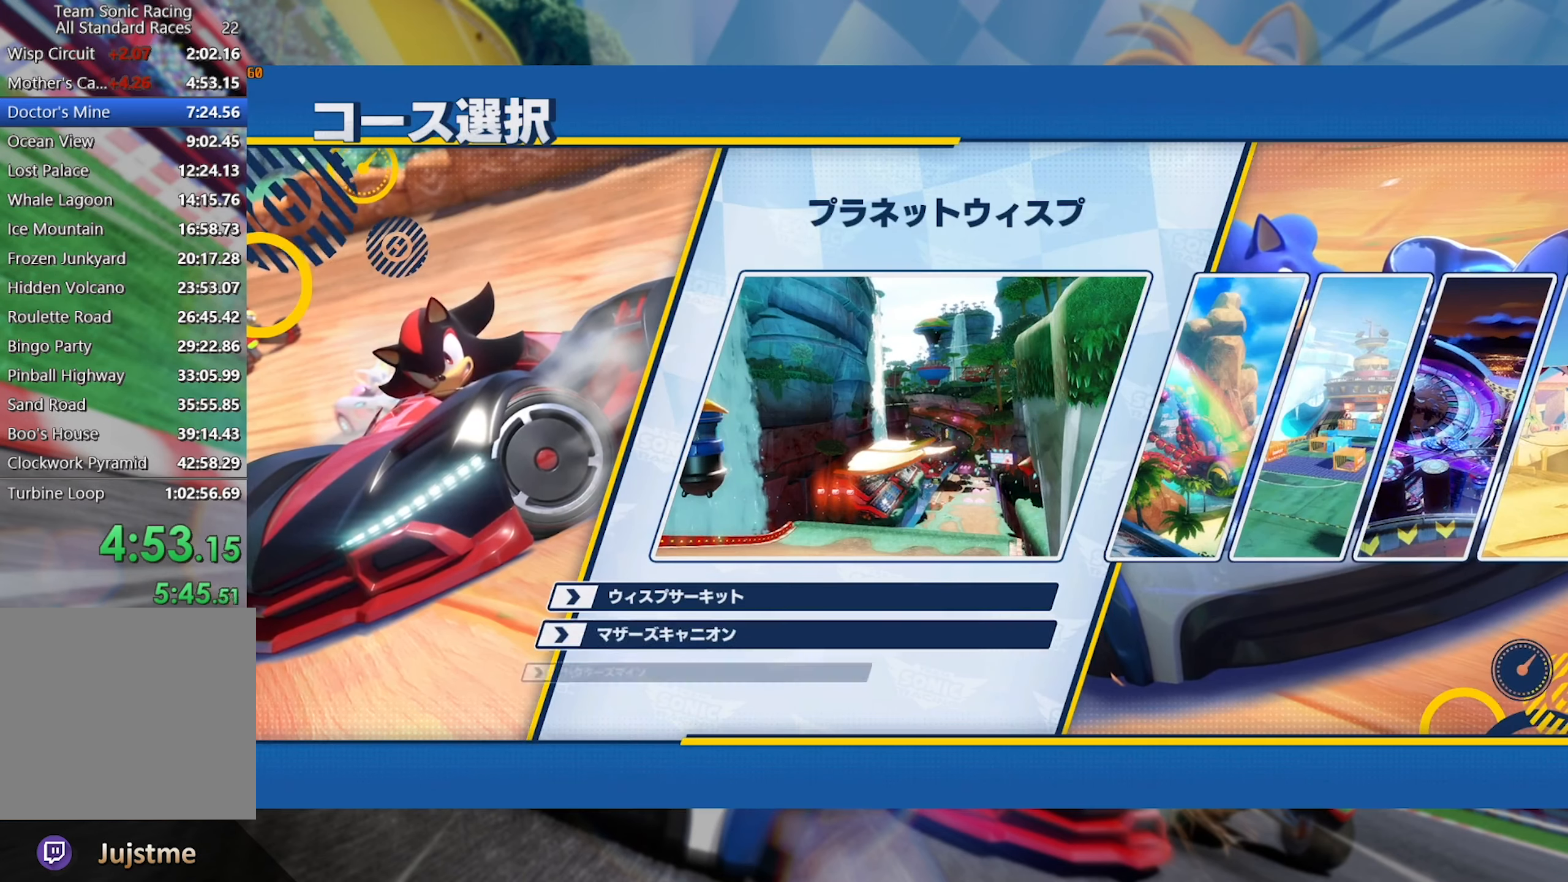
{"buttons": [], "left_stick": "center", "right_stick": "center", "events": [[333, "DPAD_DOWN", "down"], [417, "DPAD_DOWN", "up"]]}
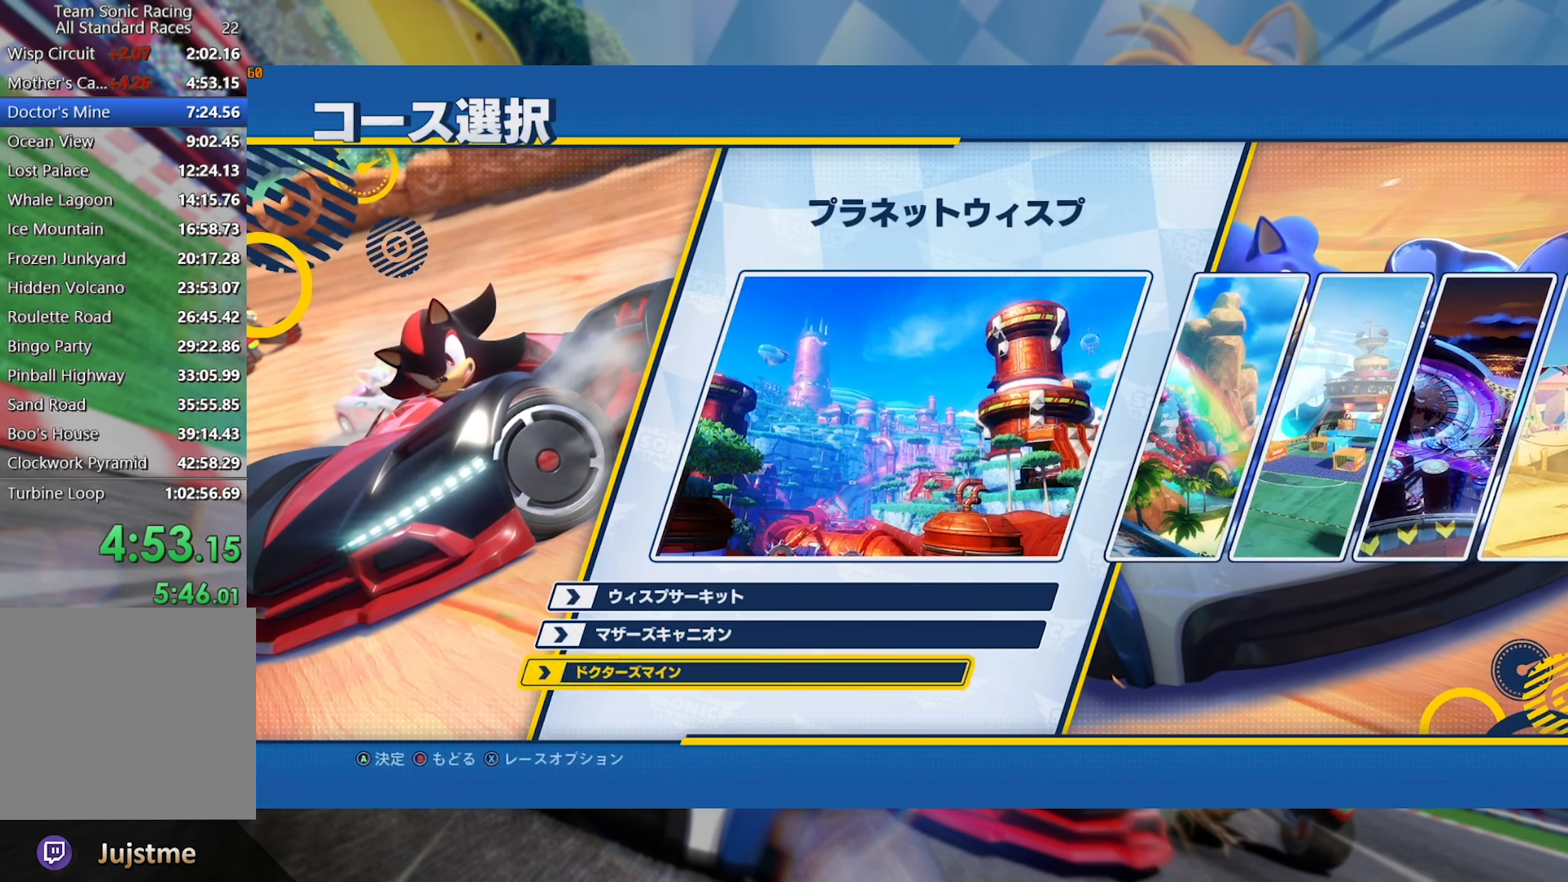
{"buttons": [], "left_stick": "center", "right_stick": "center", "events": [[33, "A", "down"], [117, "A", "up"]]}
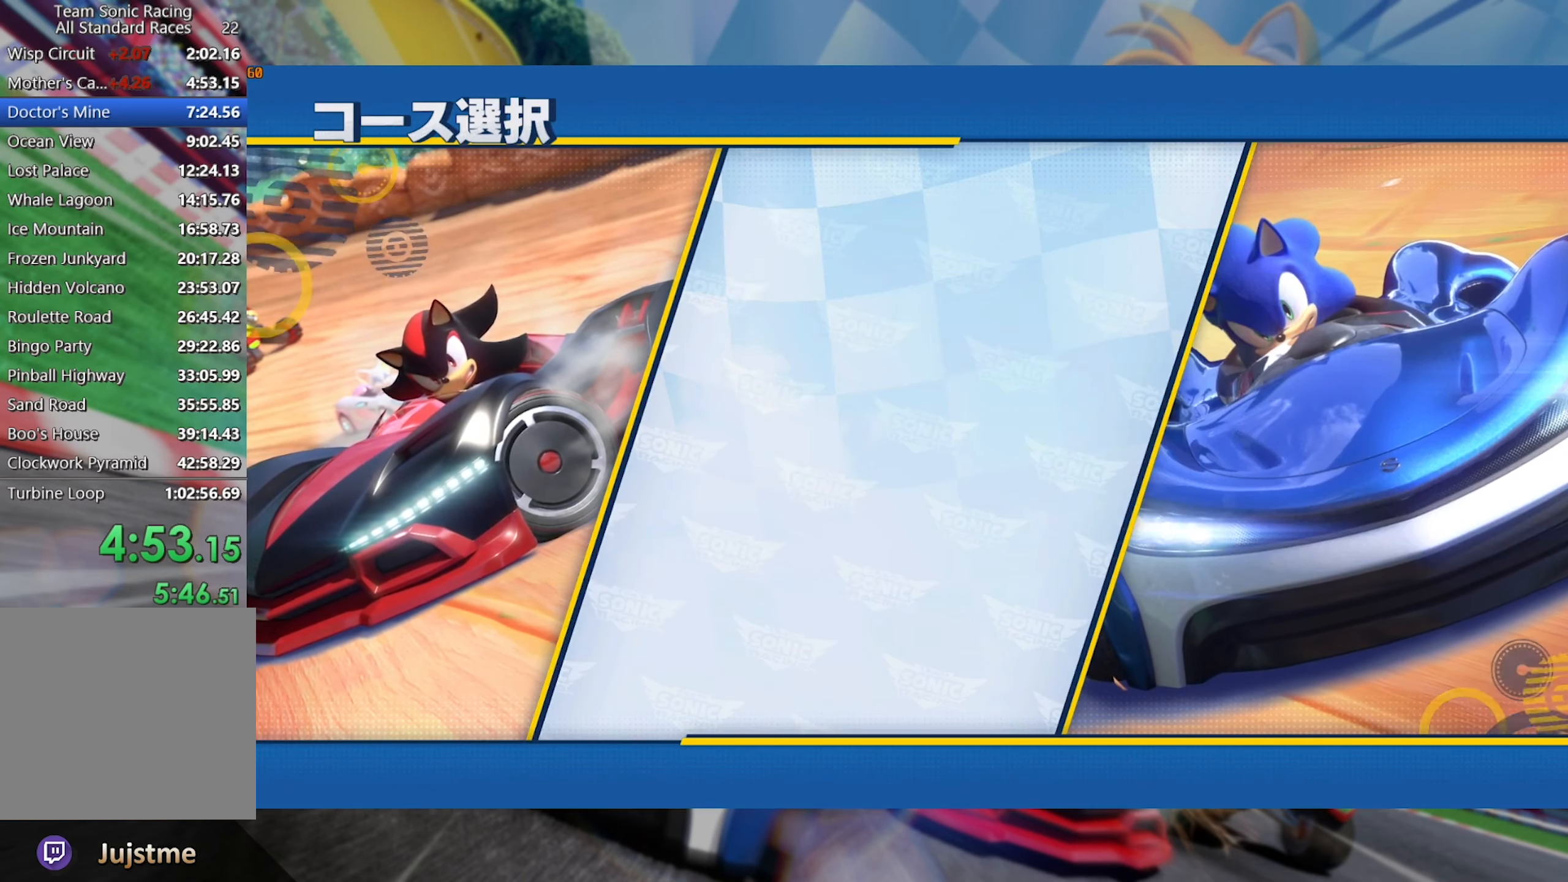
{"buttons": [], "left_stick": "center", "right_stick": "center", "events": []}
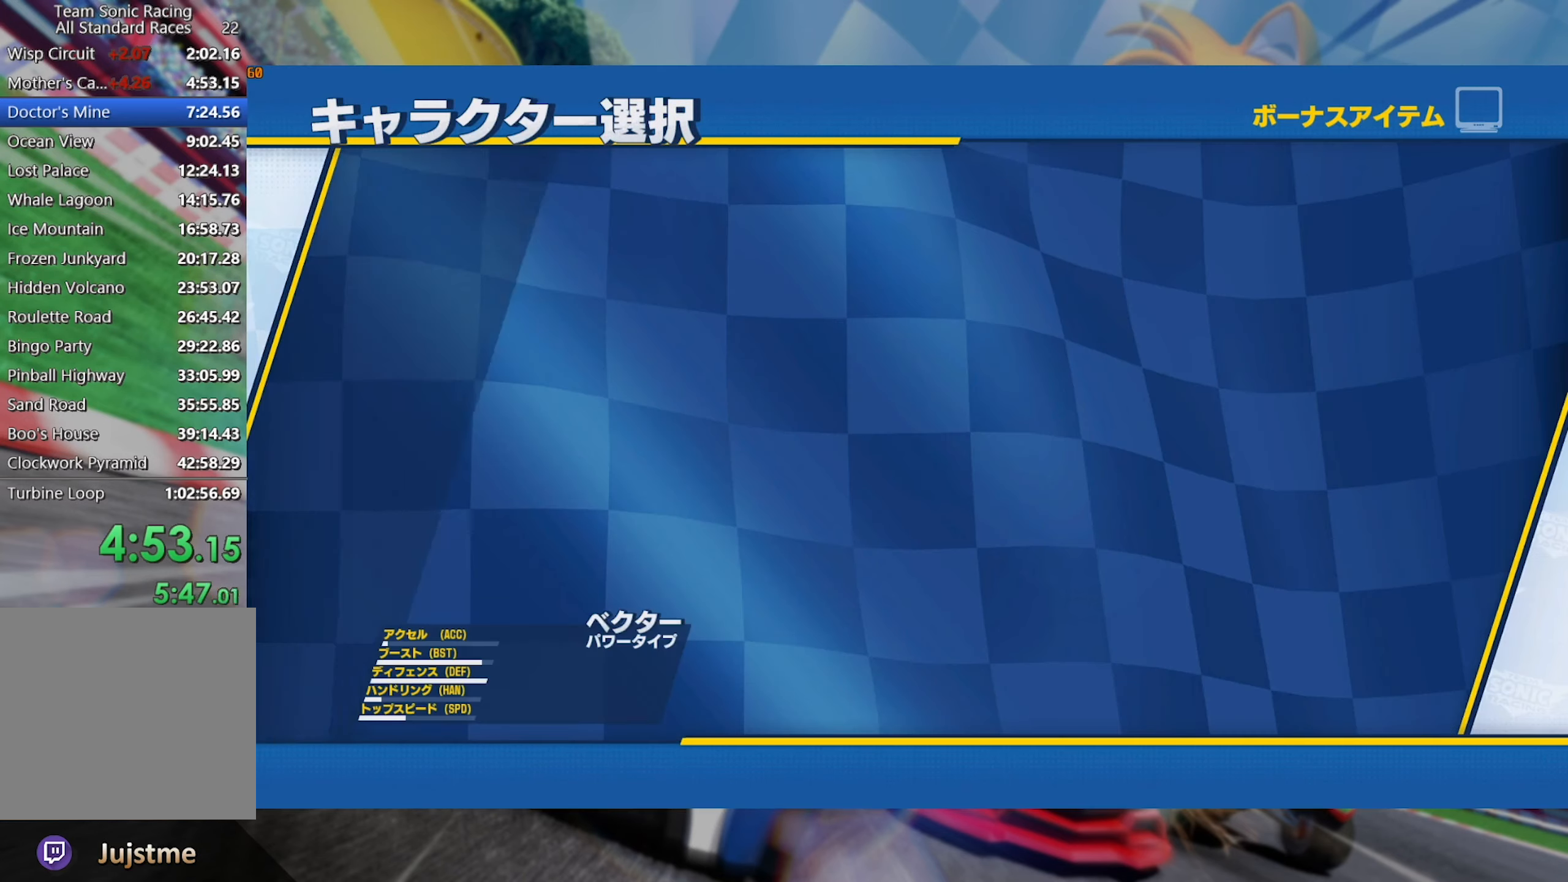
{"buttons": [], "left_stick": "center", "right_stick": "center", "events": []}
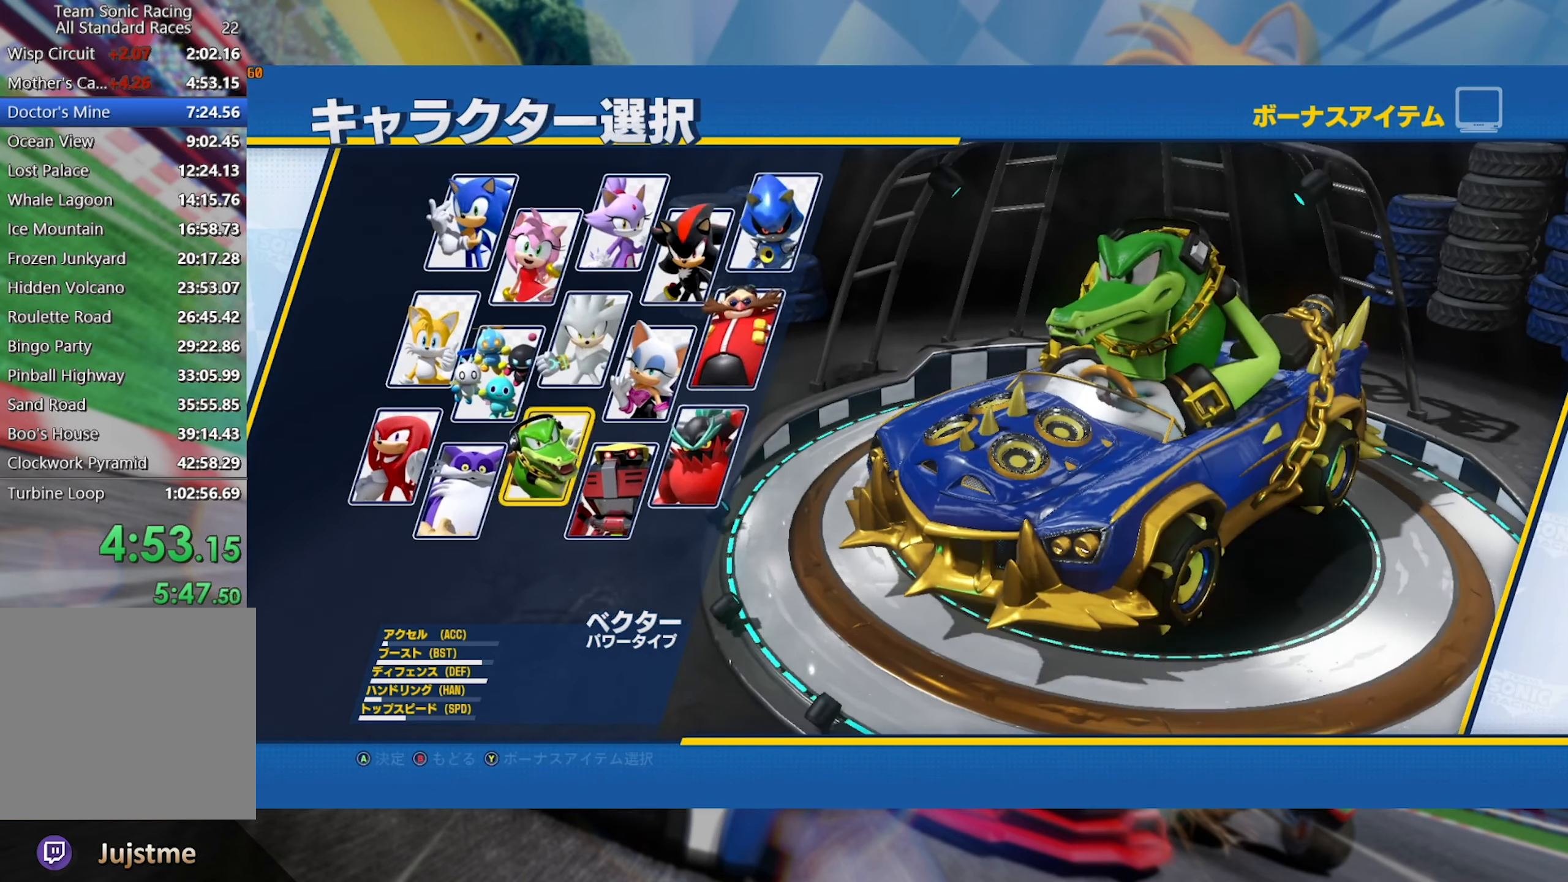
{"buttons": [], "left_stick": "center", "right_stick": "center", "events": [[317, "DPAD_UP", "down"], [400, "DPAD_UP", "up"]]}
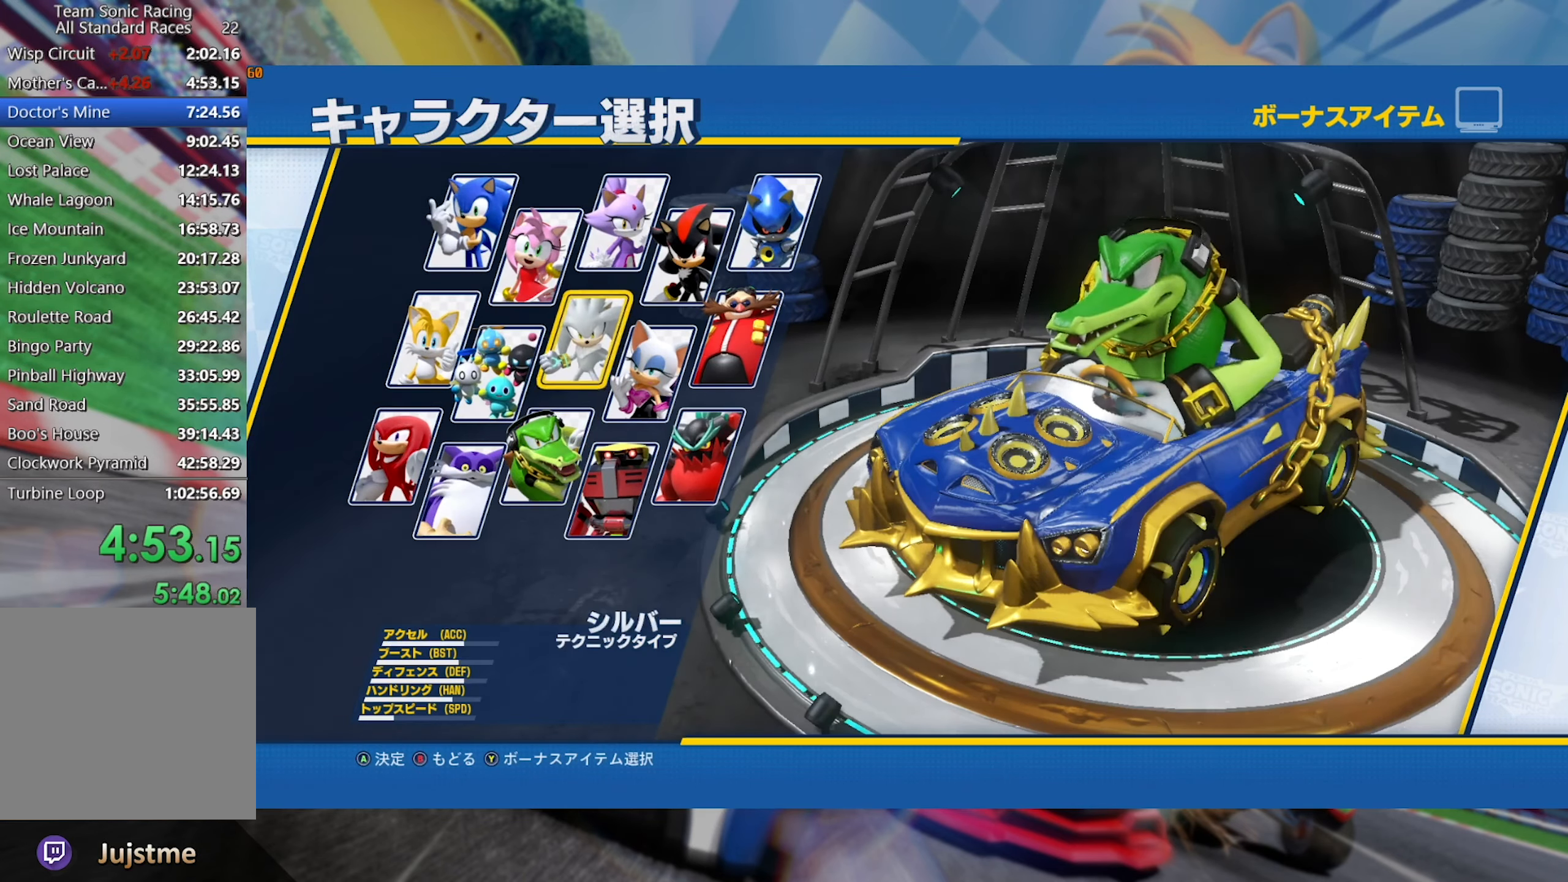
{"buttons": [], "left_stick": "center", "right_stick": "center", "events": [[50, "DPAD_LEFT", "down"], [133, "DPAD_LEFT", "up"], [217, "A", "down"], [300, "A", "up"], [383, "A", "down"], [467, "A", "up"]]}